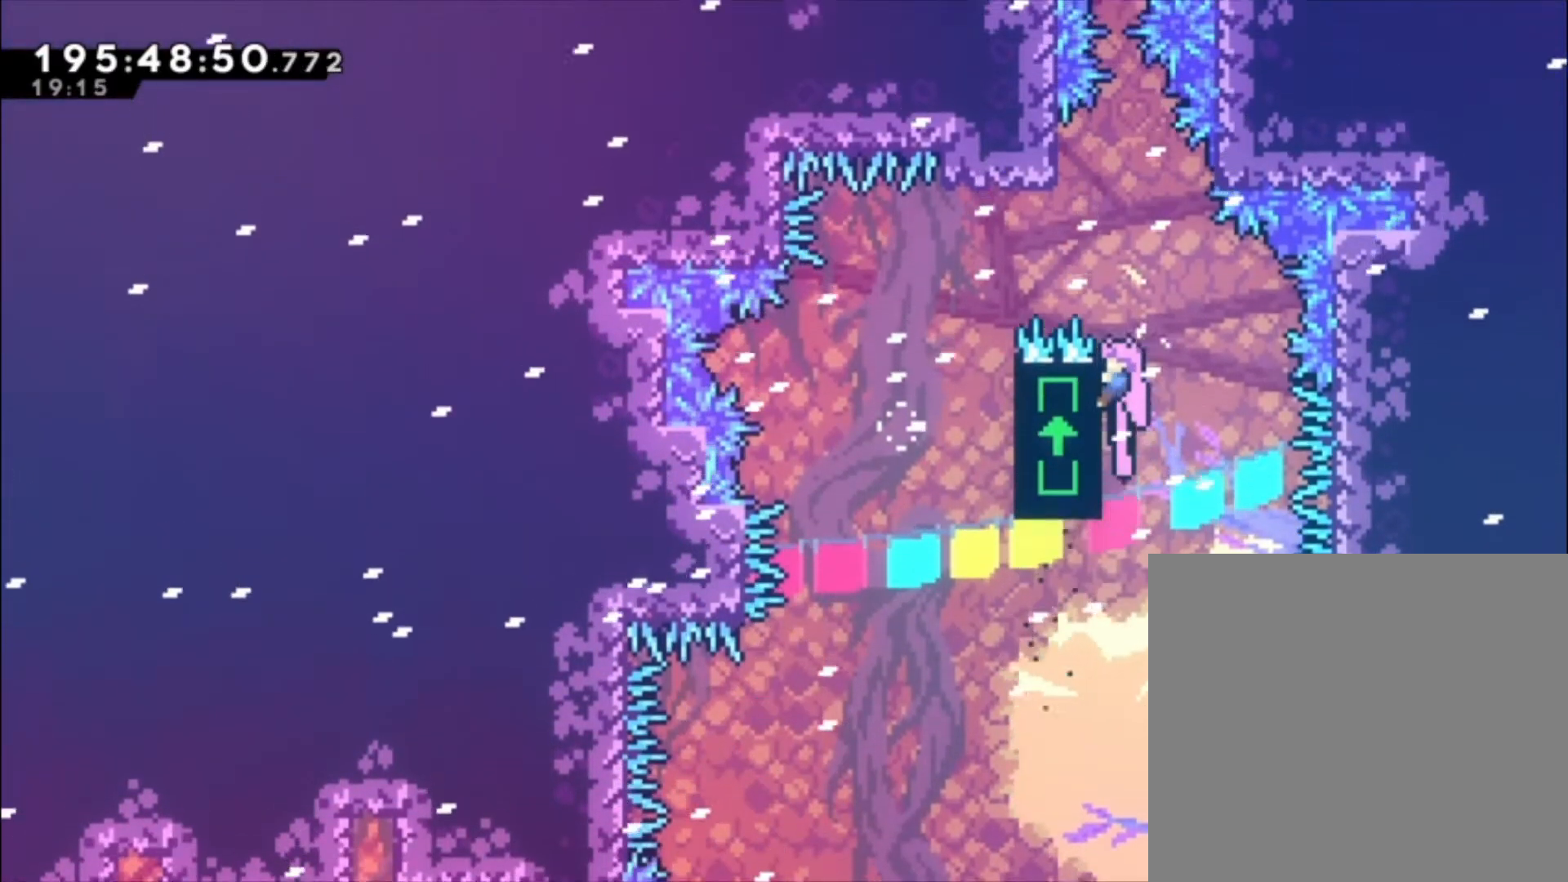
Gameplay with a controller (Xbox layout); each line is a JSON object with the inputs held at the frame after it. "events" lists button and stick changes between this image and that frame as [ms after this image, input, new state], when the widget could be followed in between. Not read: right_stick.
{"buttons": ["L1"], "left_stick": "center", "events": [[233, "left_stick", "center"]]}
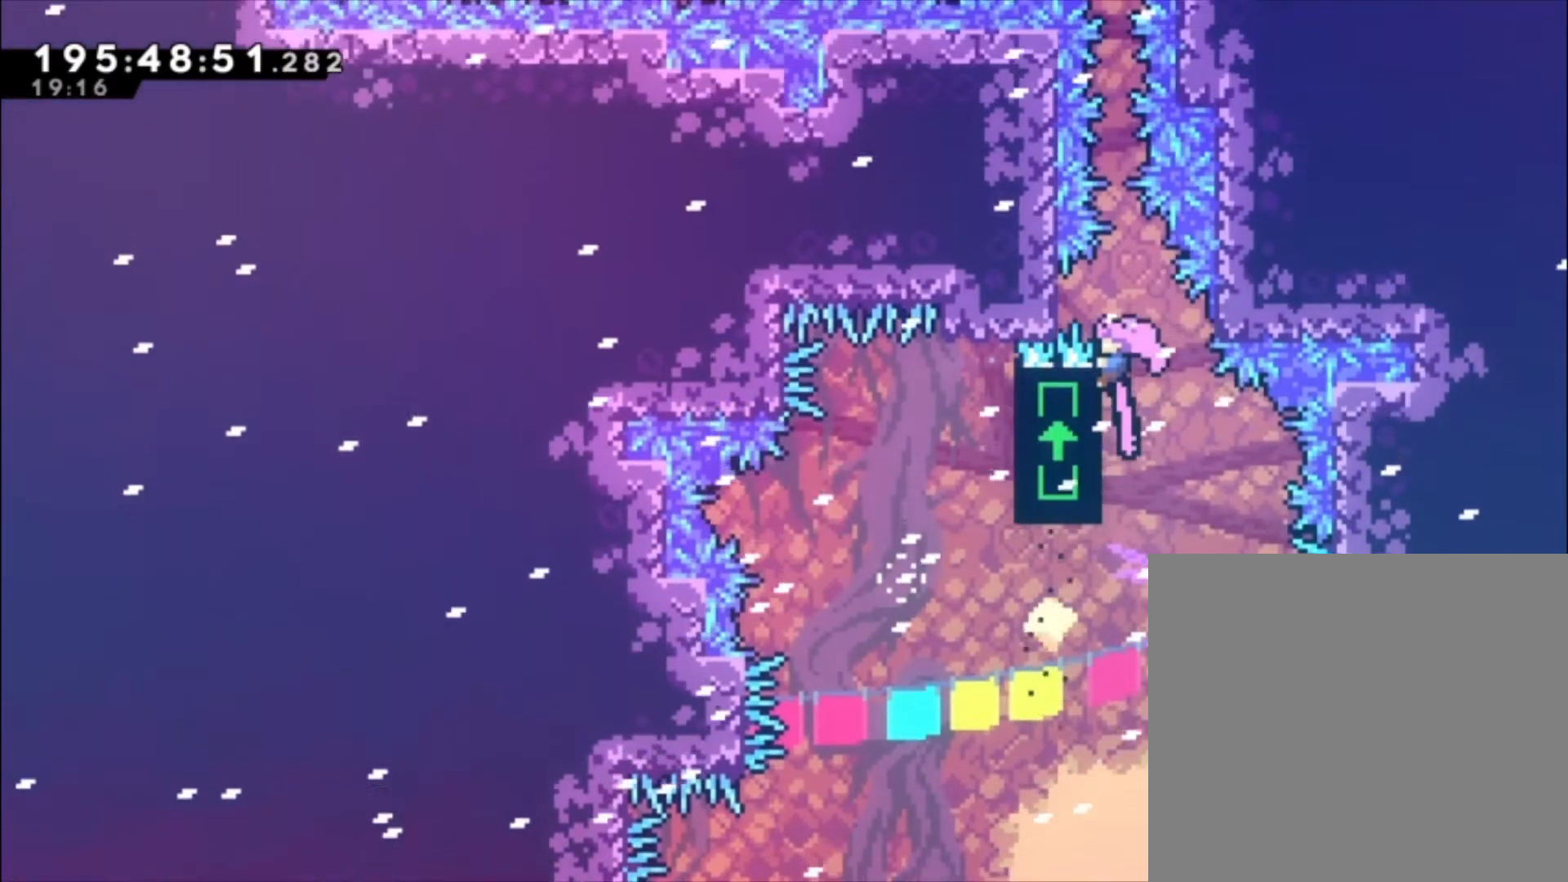
{"buttons": ["A", "X", "L1"], "left_stick": "up-left", "events": [[67, "left_stick", "up-left"], [100, "A", "down"], [433, "X", "down"]]}
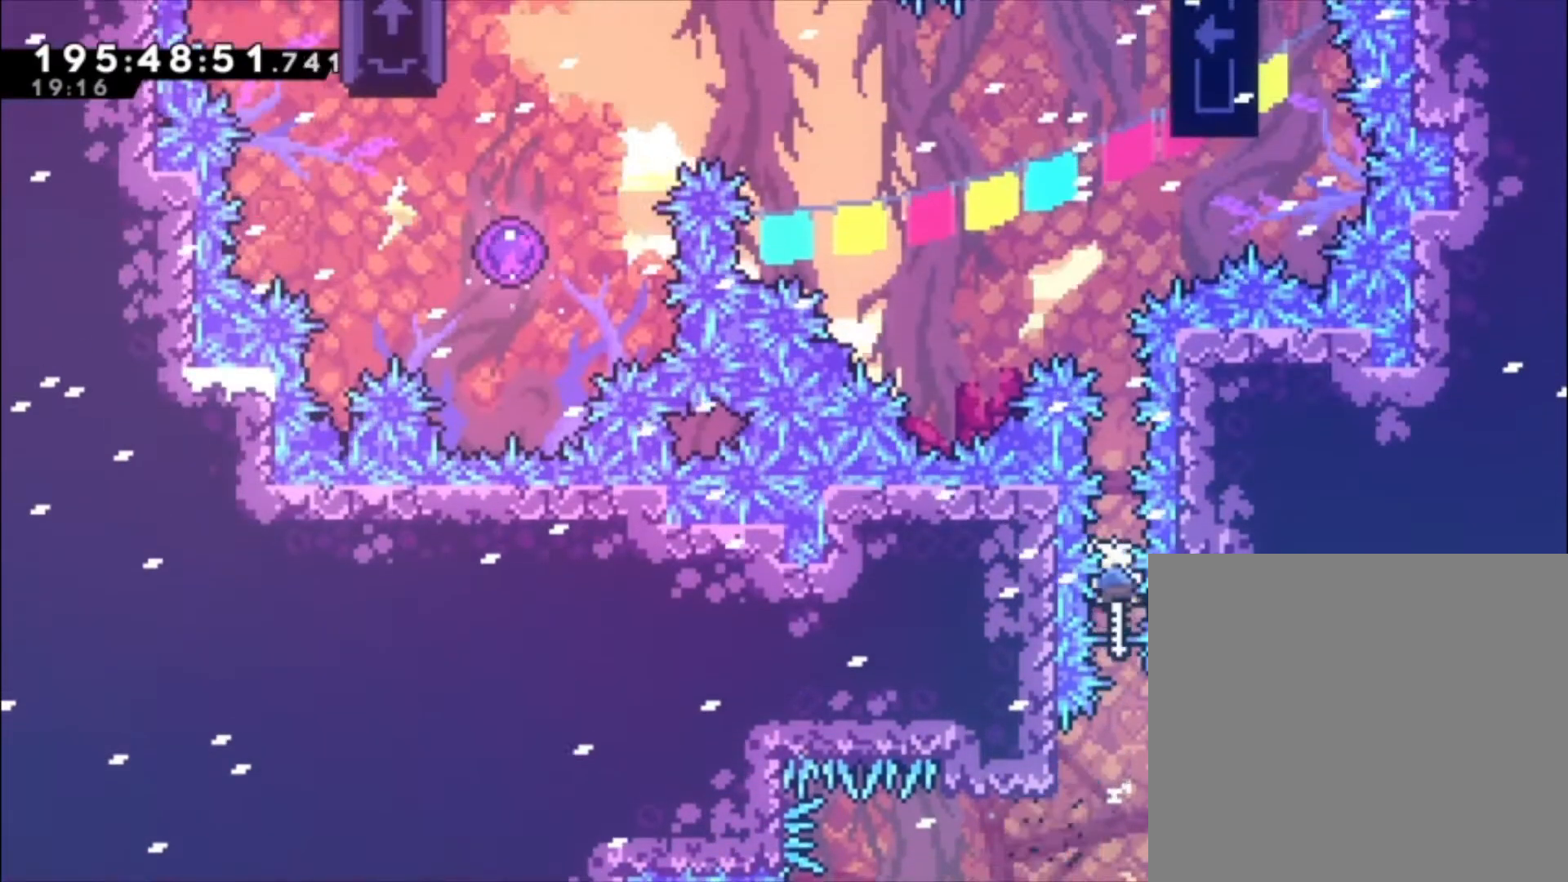
{"buttons": ["L1"], "left_stick": "up-left", "events": [[133, "X", "up"], [167, "A", "up"], [267, "X", "down"], [500, "X", "up"]]}
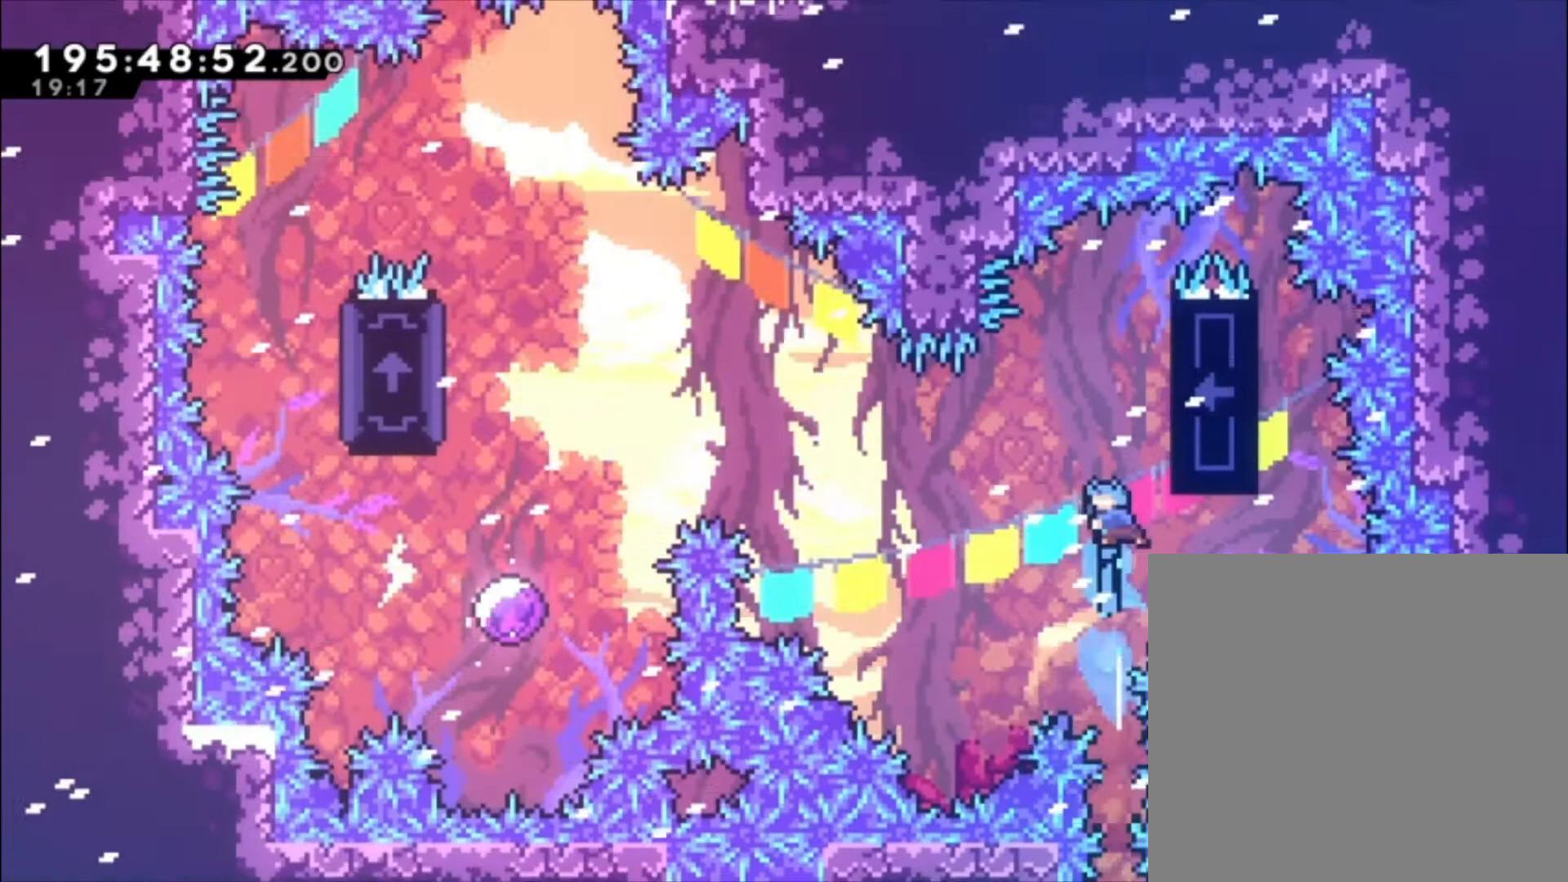
{"buttons": ["L1"], "left_stick": "center", "events": [[67, "left_stick", "center"]]}
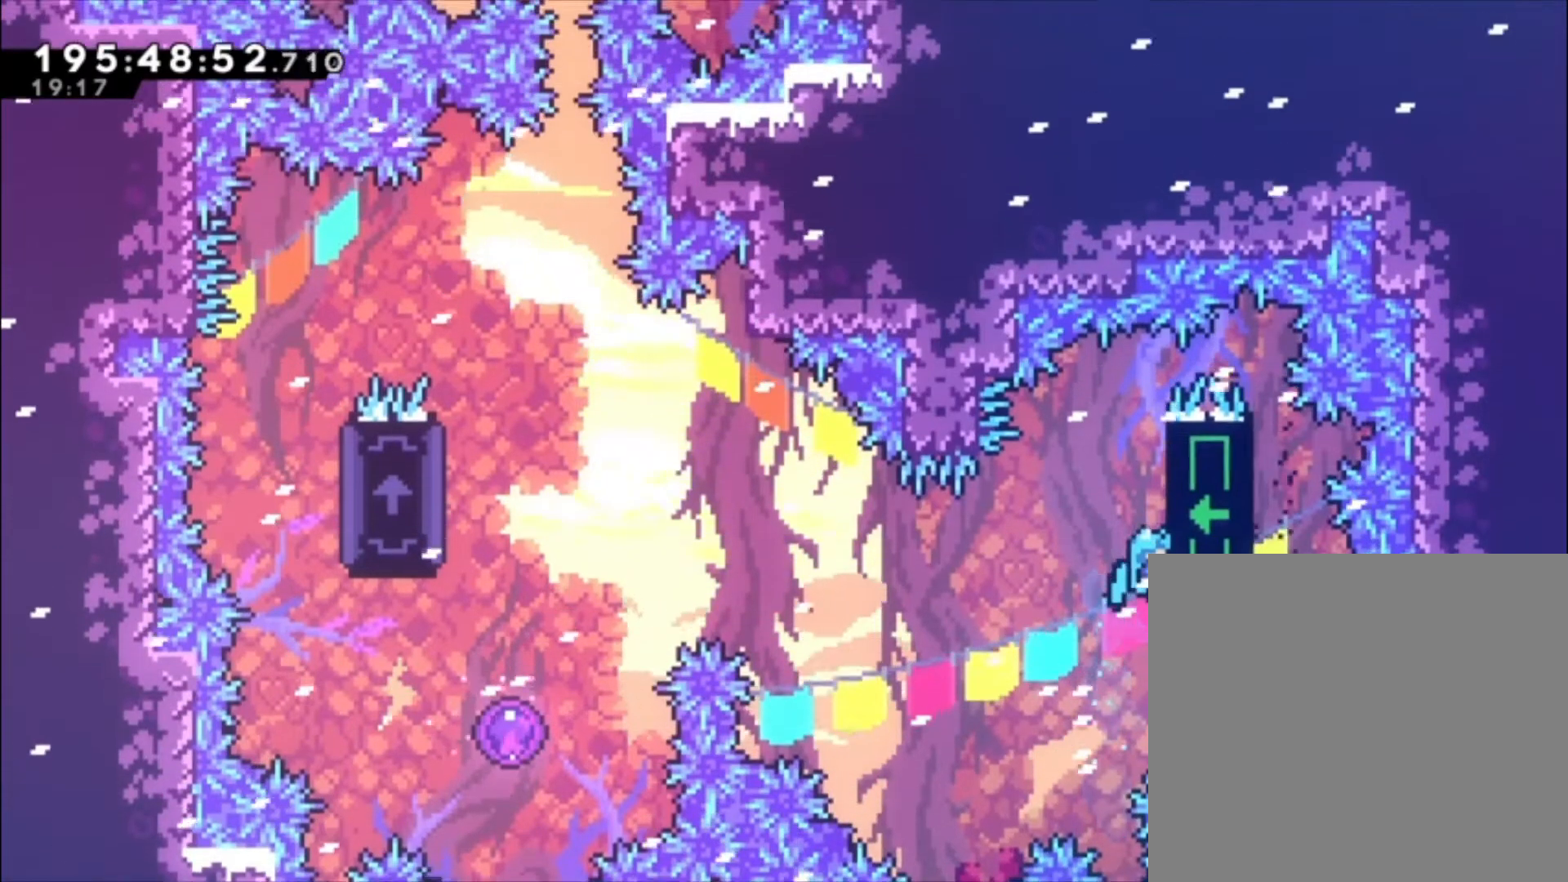
{"buttons": ["L1"], "left_stick": "left", "events": [[400, "left_stick", "left"]]}
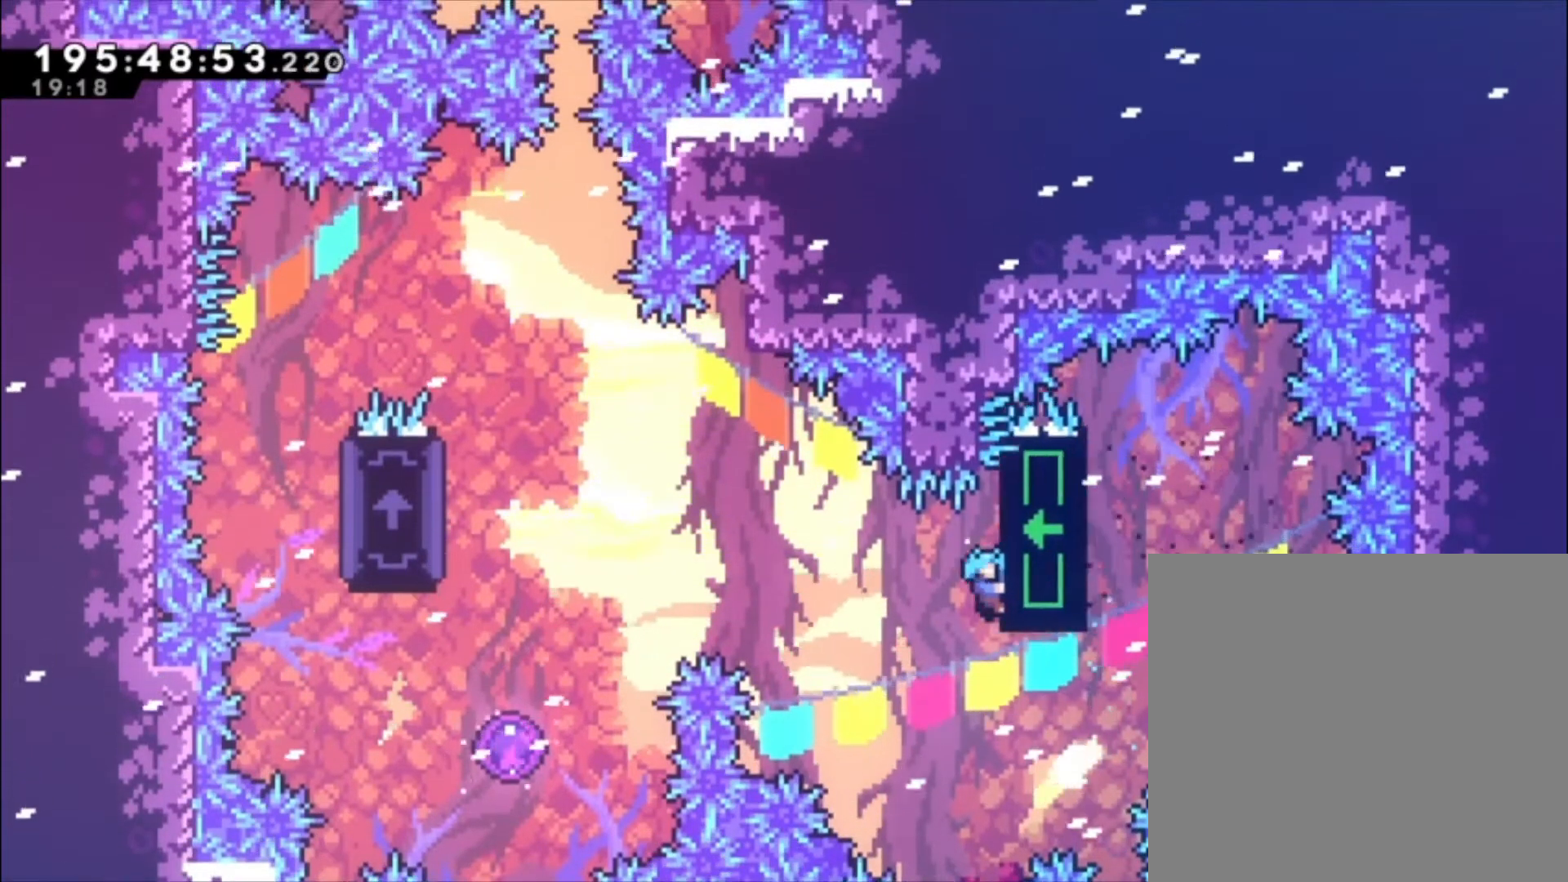
{"buttons": ["A", "L1"], "left_stick": "left", "events": [[67, "A", "down"]]}
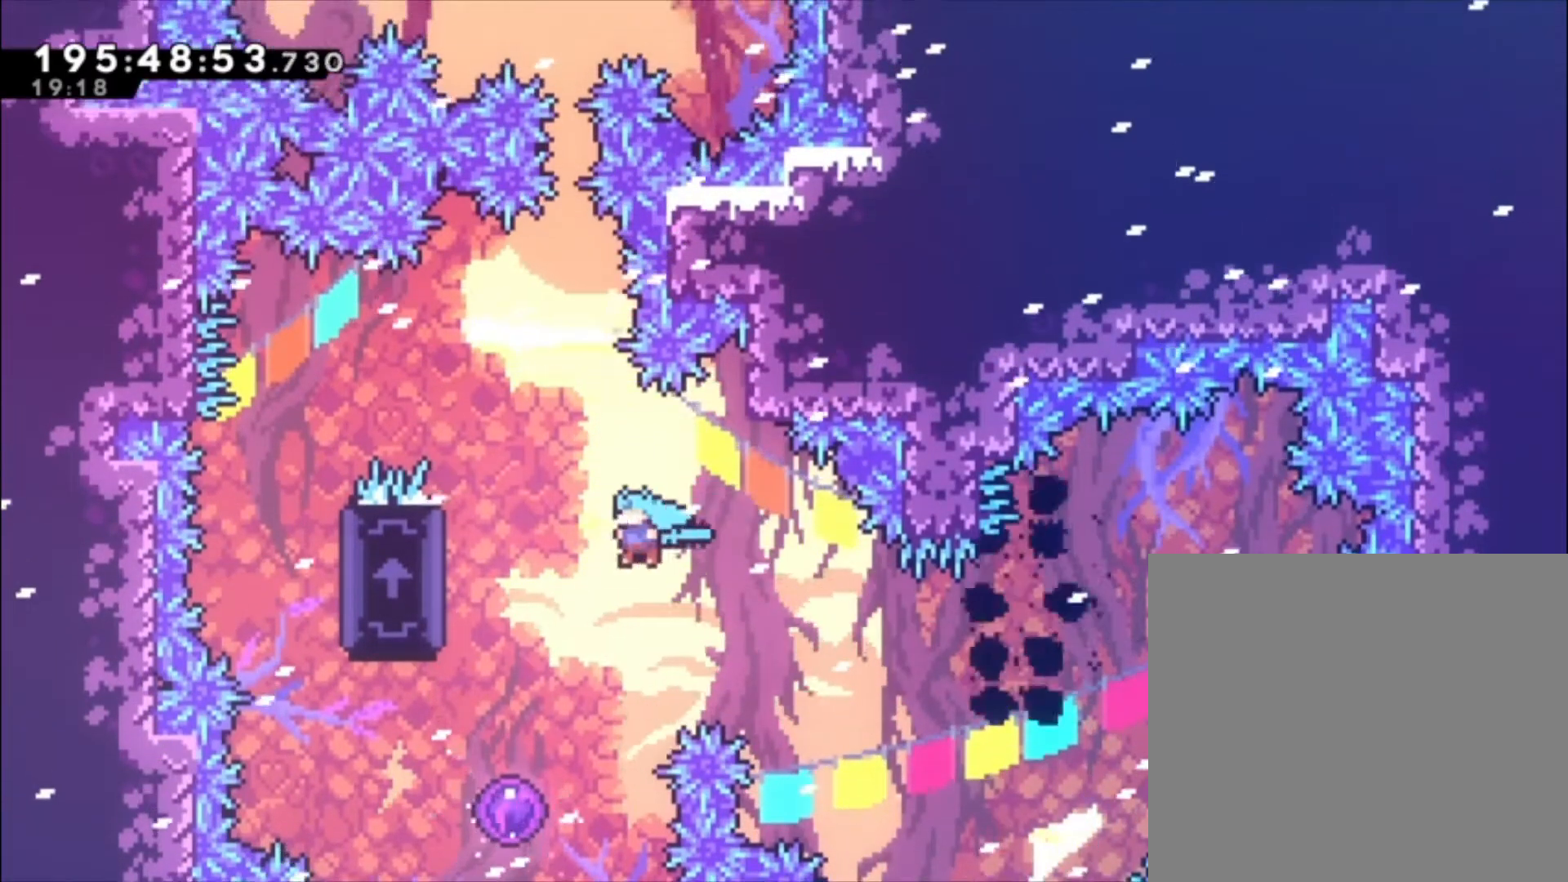
{"buttons": [], "left_stick": "center", "events": [[100, "A", "up"], [167, "L1", "up"], [167, "left_stick", "center"]]}
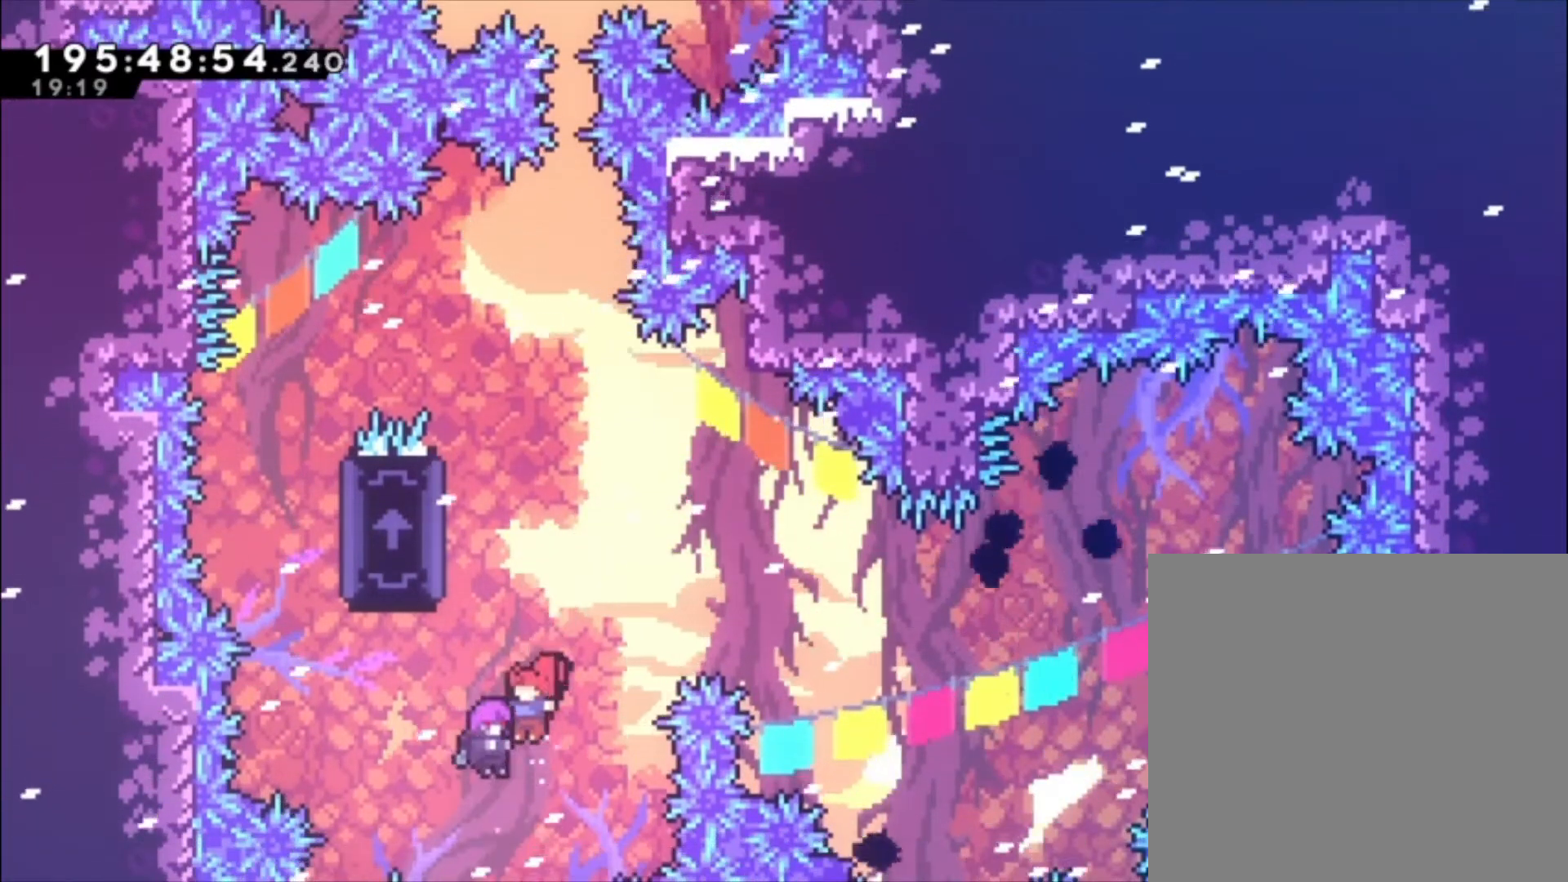
{"buttons": [], "left_stick": "left", "events": [[100, "left_stick", "left"]]}
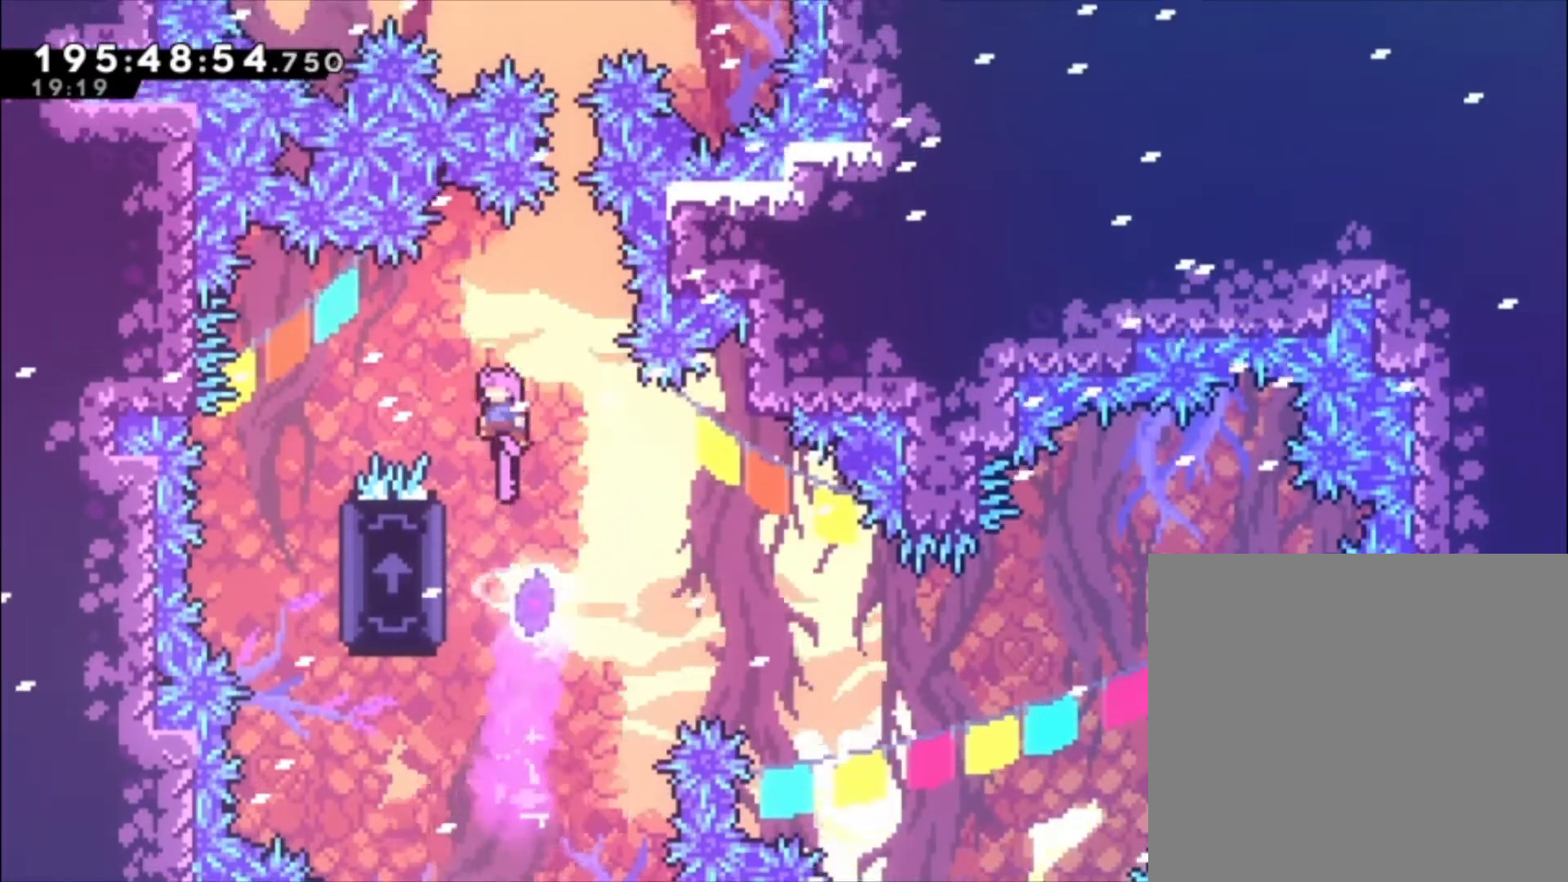
{"buttons": ["L1"], "left_stick": "center", "events": [[400, "left_stick", "center"], [467, "L1", "down"]]}
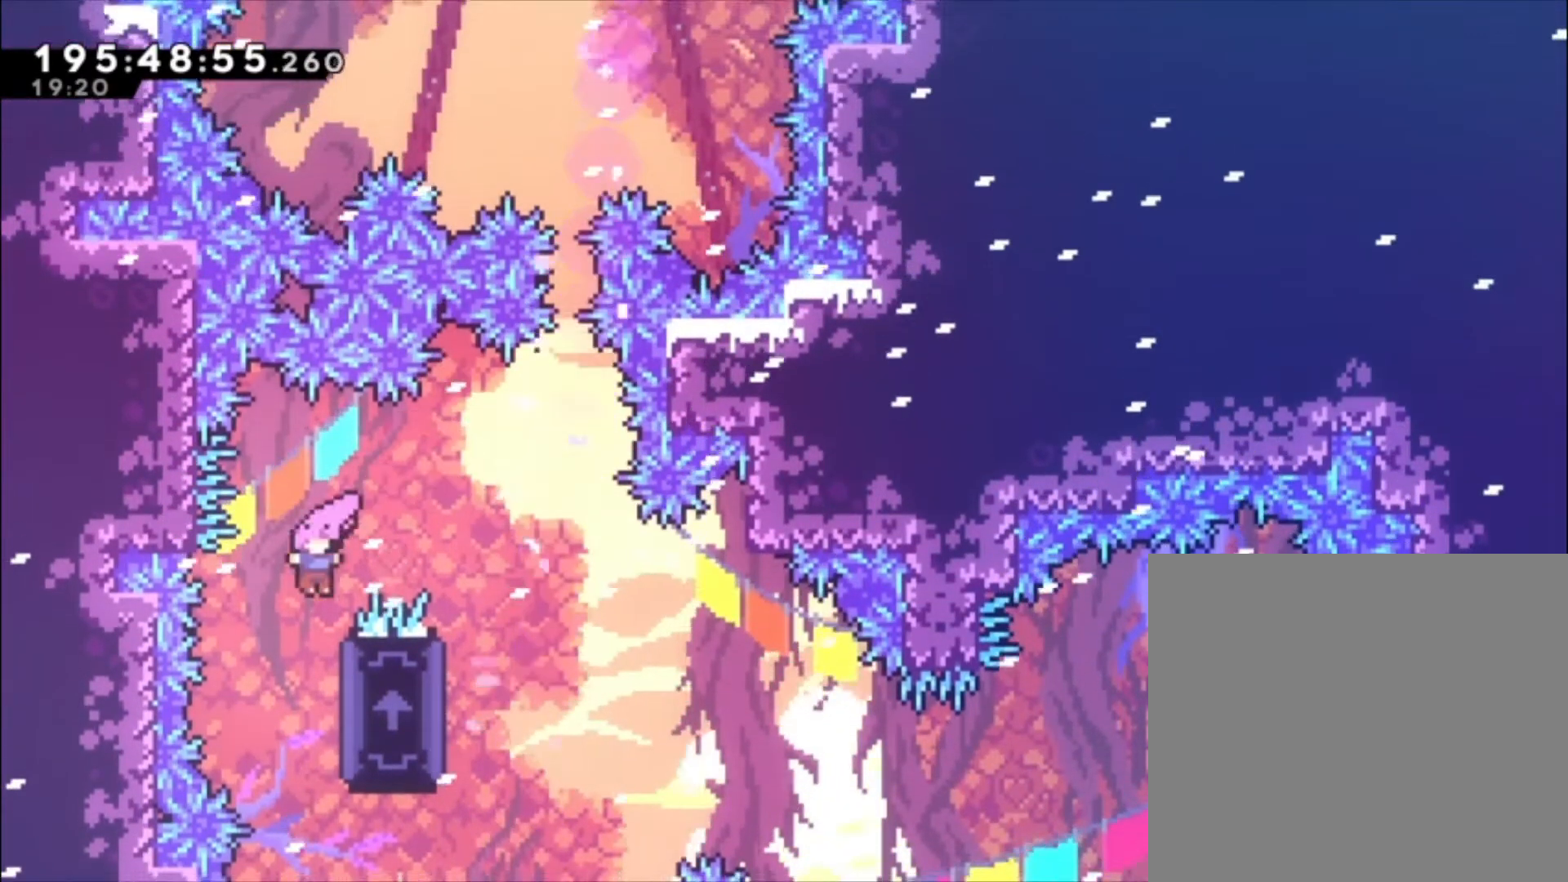
{"buttons": ["L1"], "left_stick": "up", "events": [[233, "left_stick", "up"]]}
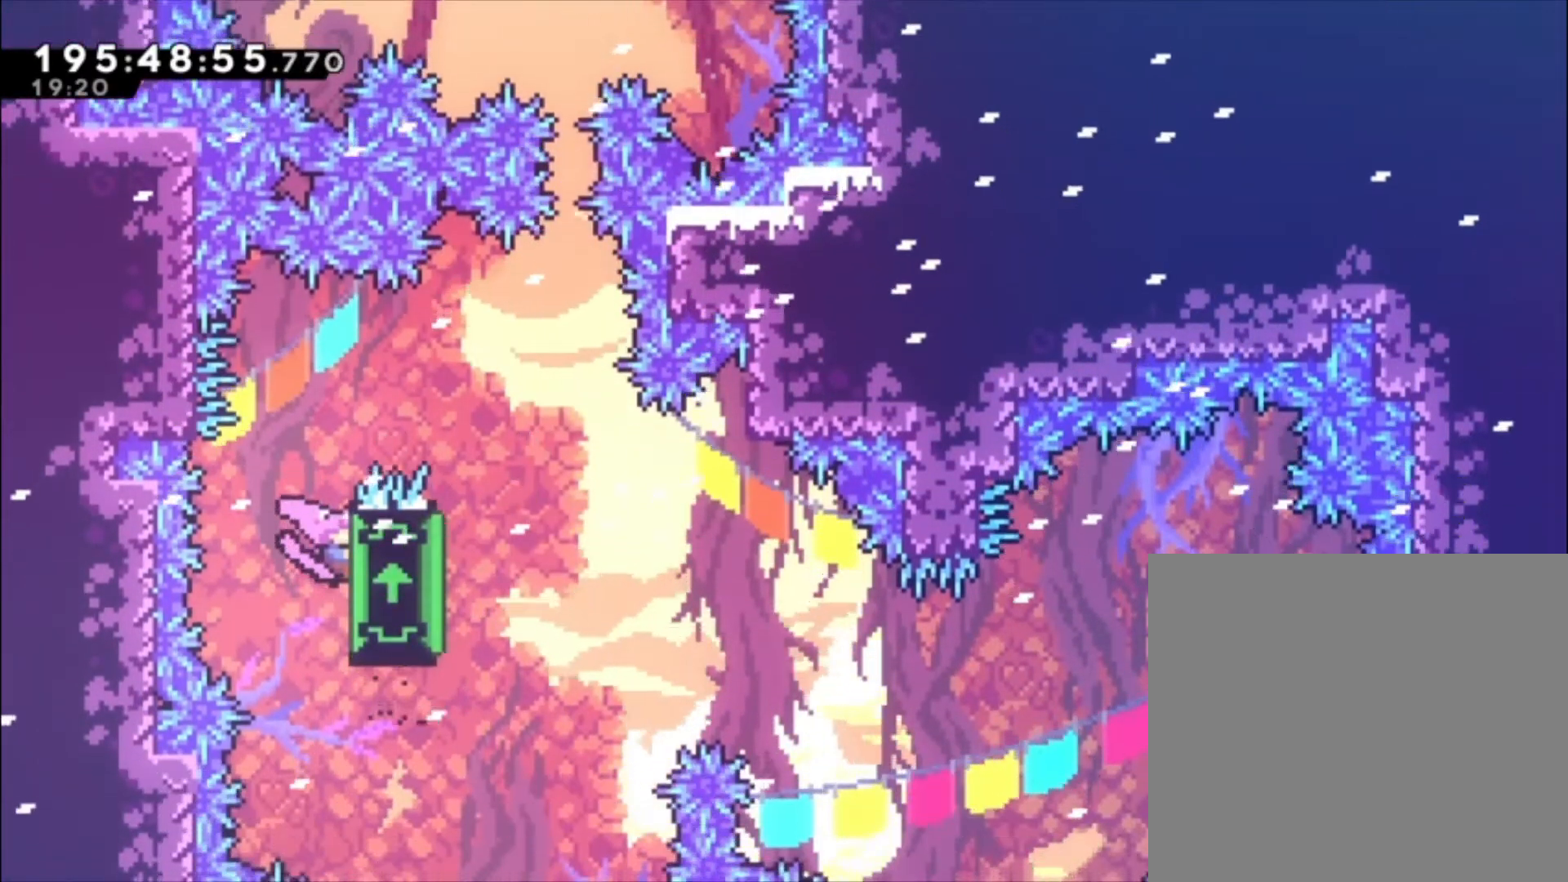
{"buttons": ["L1"], "left_stick": "center", "events": [[67, "left_stick", "center"]]}
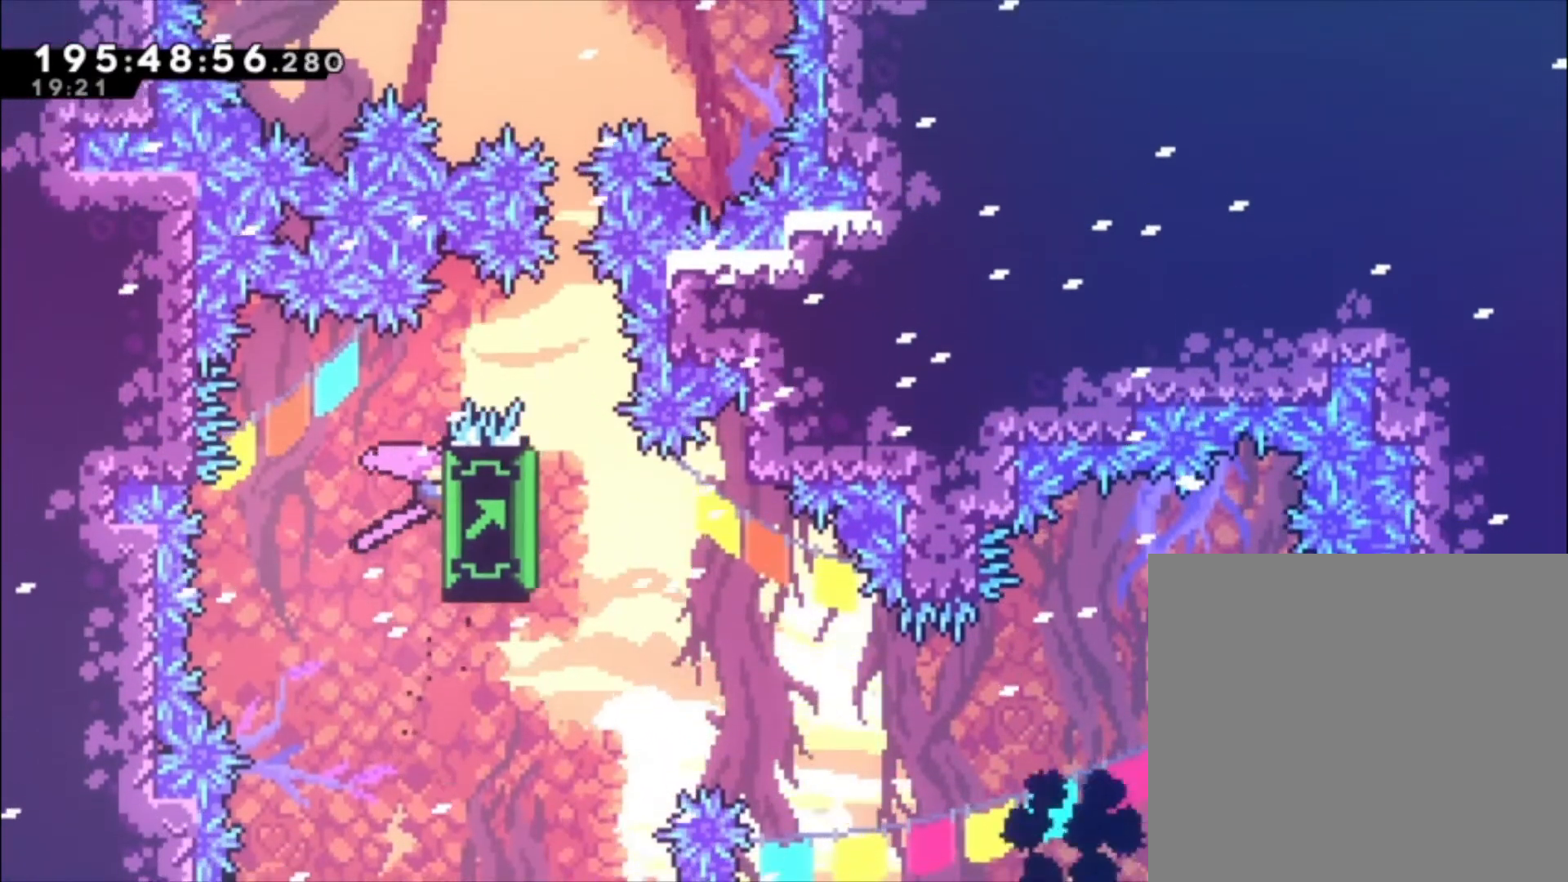
{"buttons": ["L1"], "left_stick": "center", "events": []}
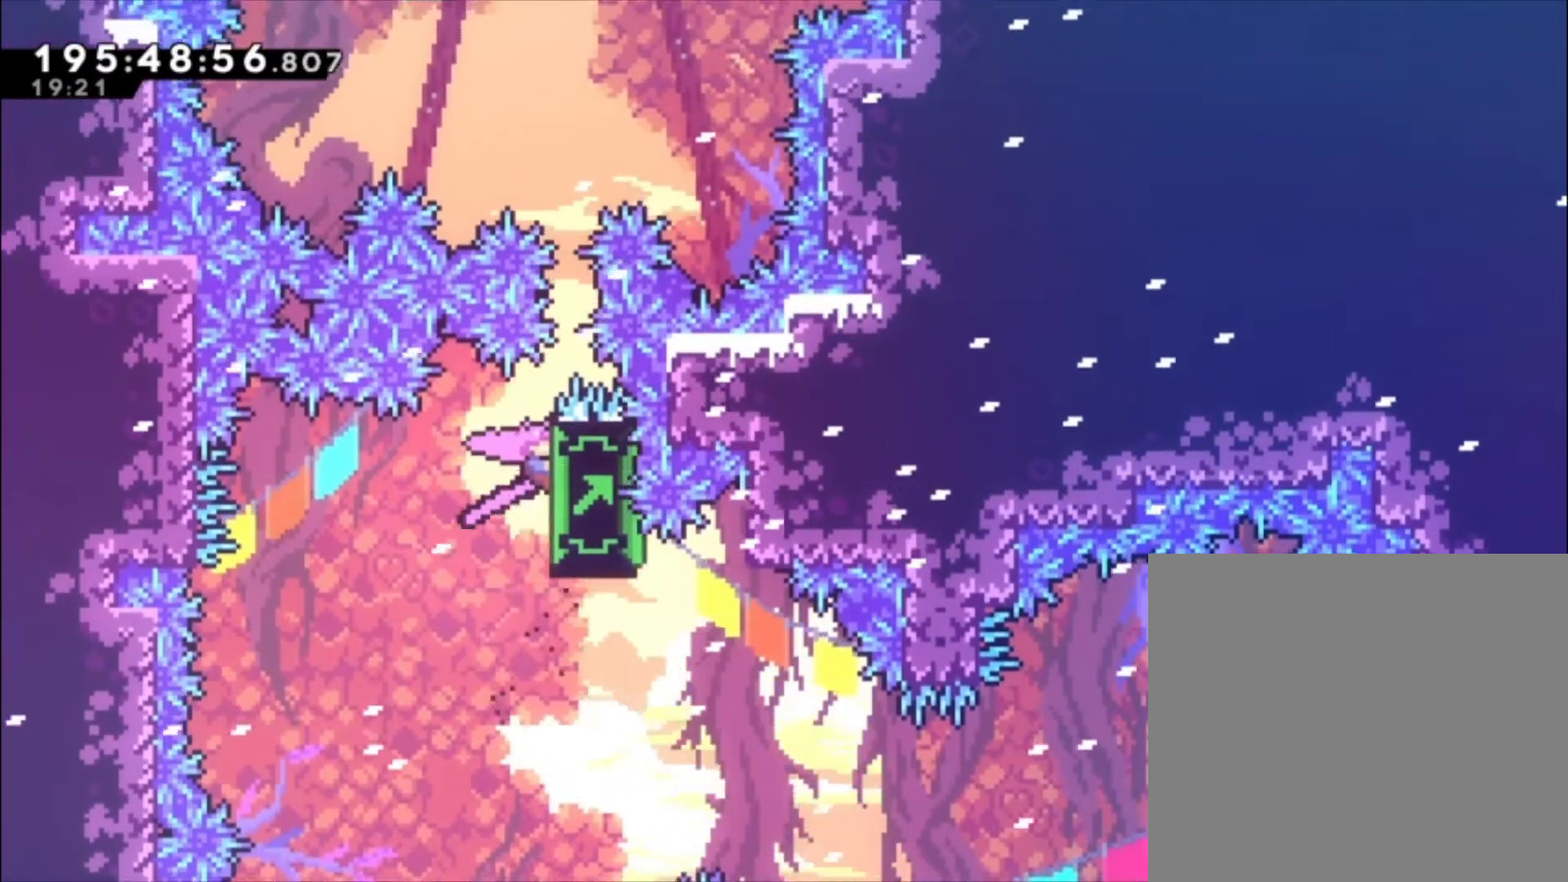
{"buttons": ["L1"], "left_stick": "up-left", "events": [[400, "left_stick", "up-left"]]}
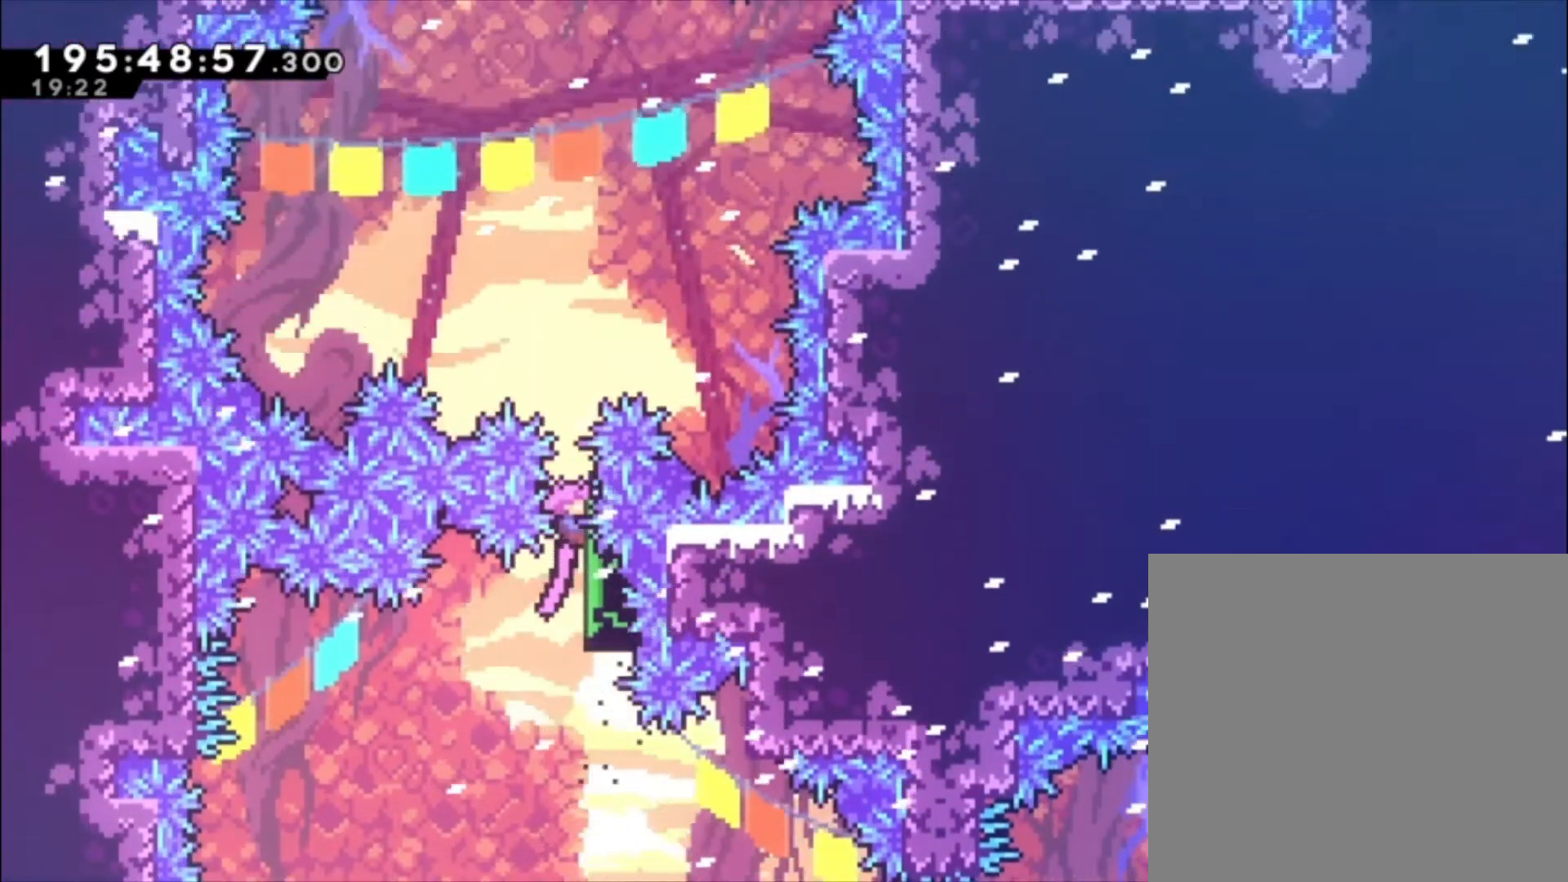
{"buttons": ["A", "L1"], "left_stick": "center", "events": [[300, "left_stick", "center"], [467, "A", "down"]]}
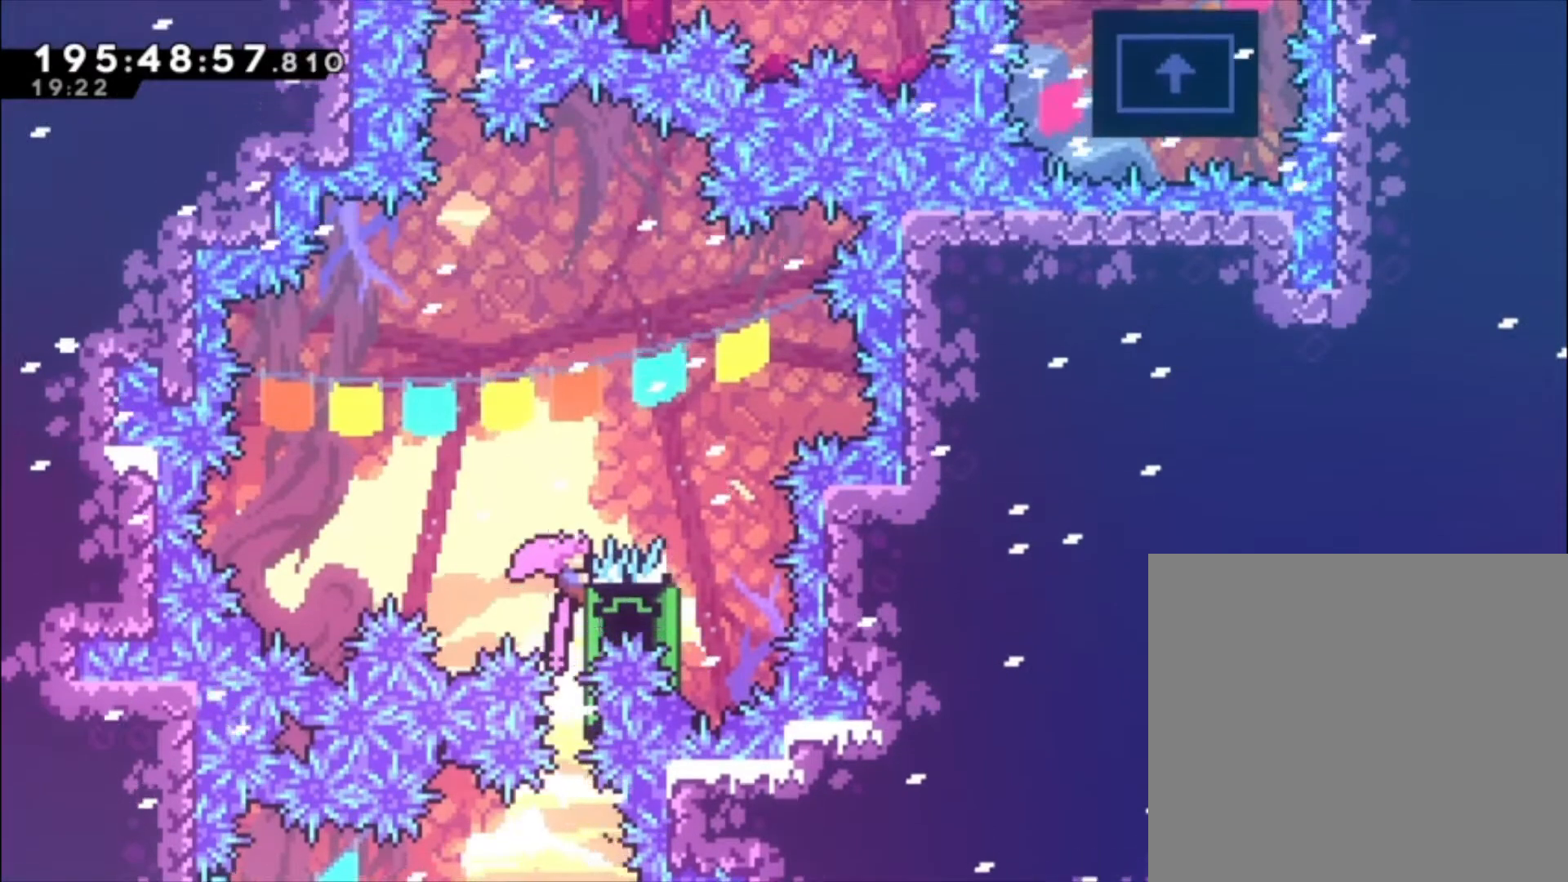
{"buttons": ["L1"], "left_stick": "left", "events": [[267, "L1", "up"], [333, "A", "up"], [467, "L1", "down"], [467, "left_stick", "left"]]}
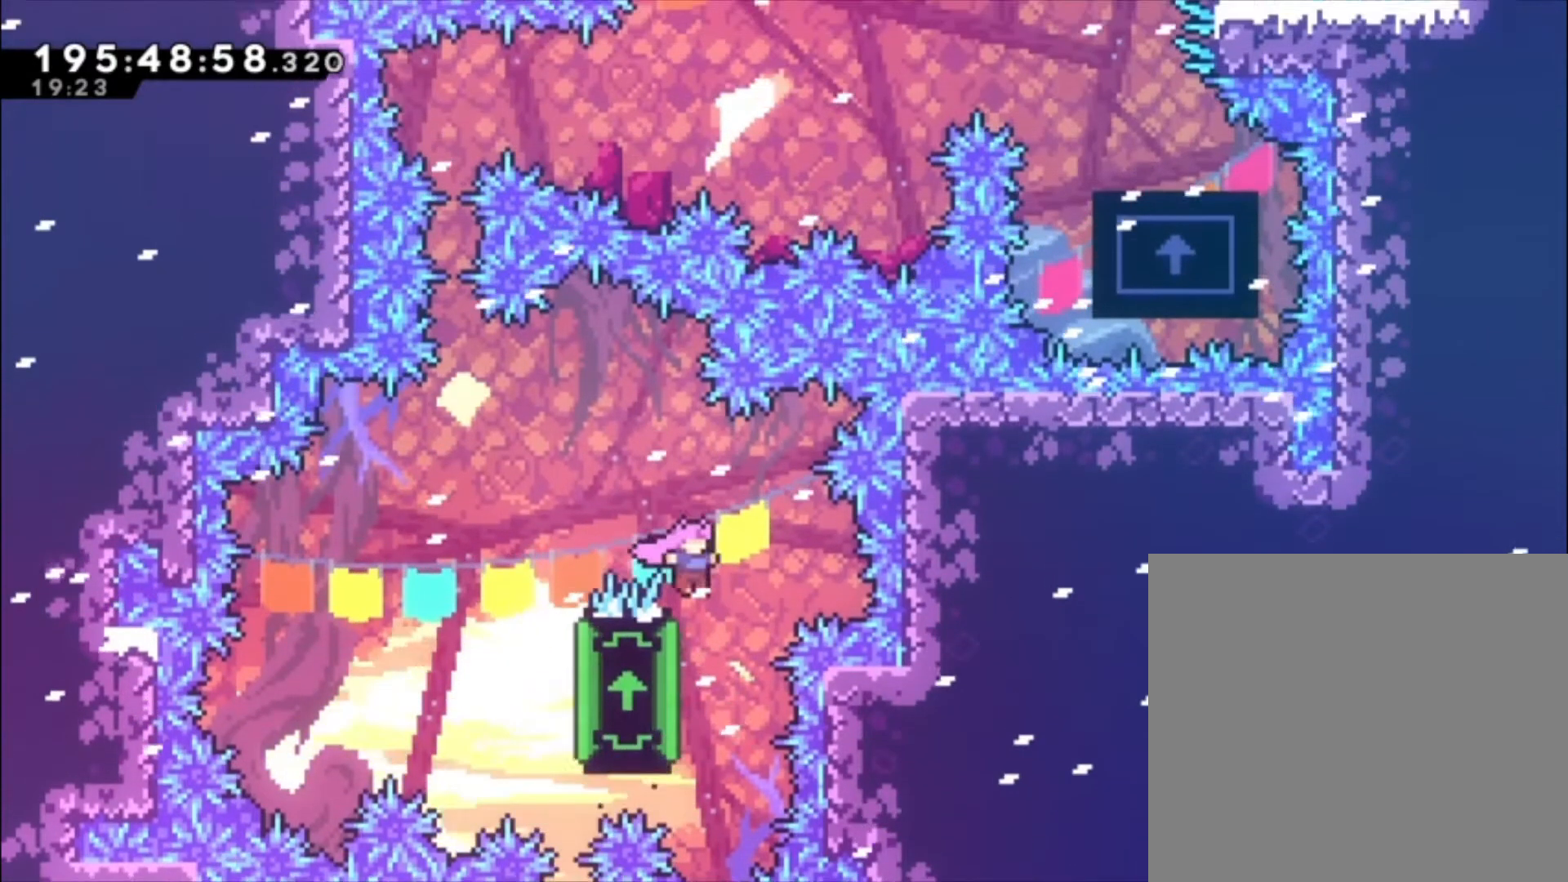
{"buttons": ["L1"], "left_stick": "left", "events": []}
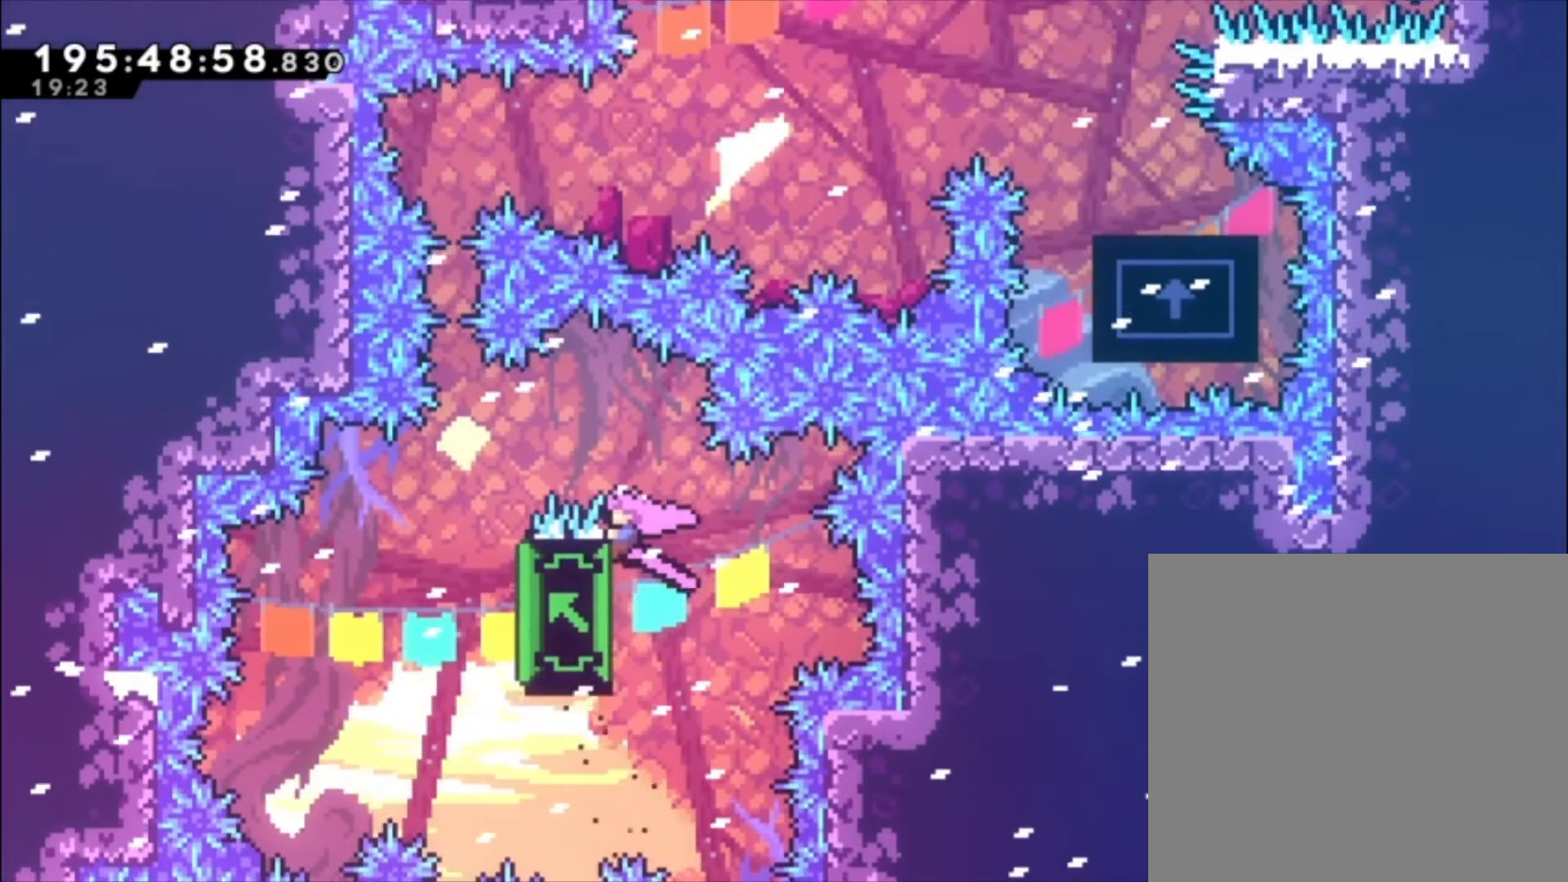
{"buttons": ["L1"], "left_stick": "left", "events": []}
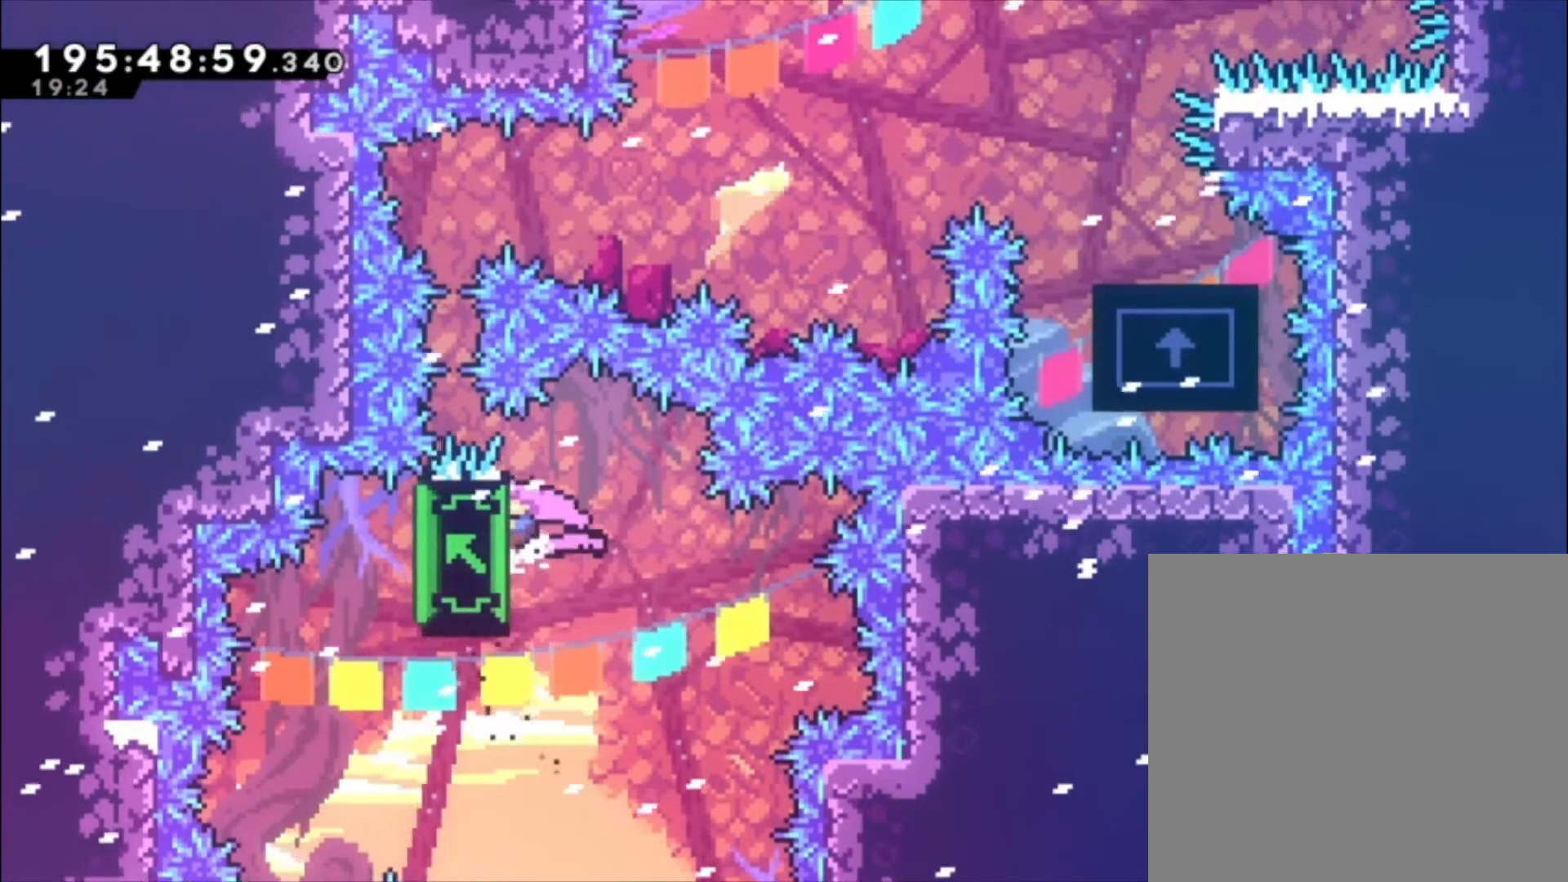
{"buttons": ["L1"], "left_stick": "center", "events": [[500, "left_stick", "center"]]}
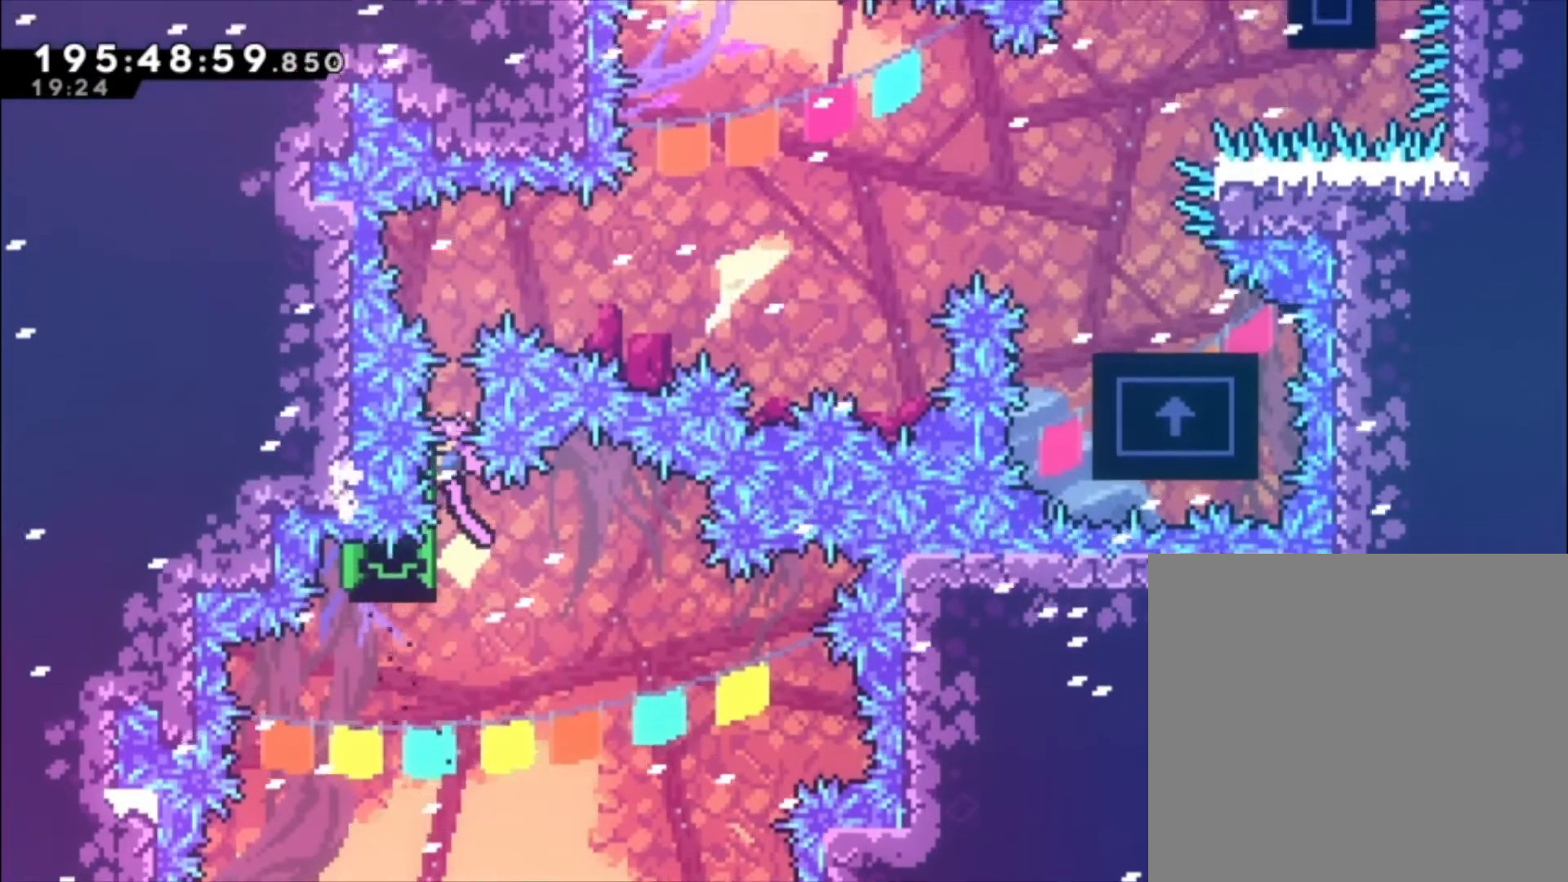
{"buttons": ["L1"], "left_stick": "center", "events": []}
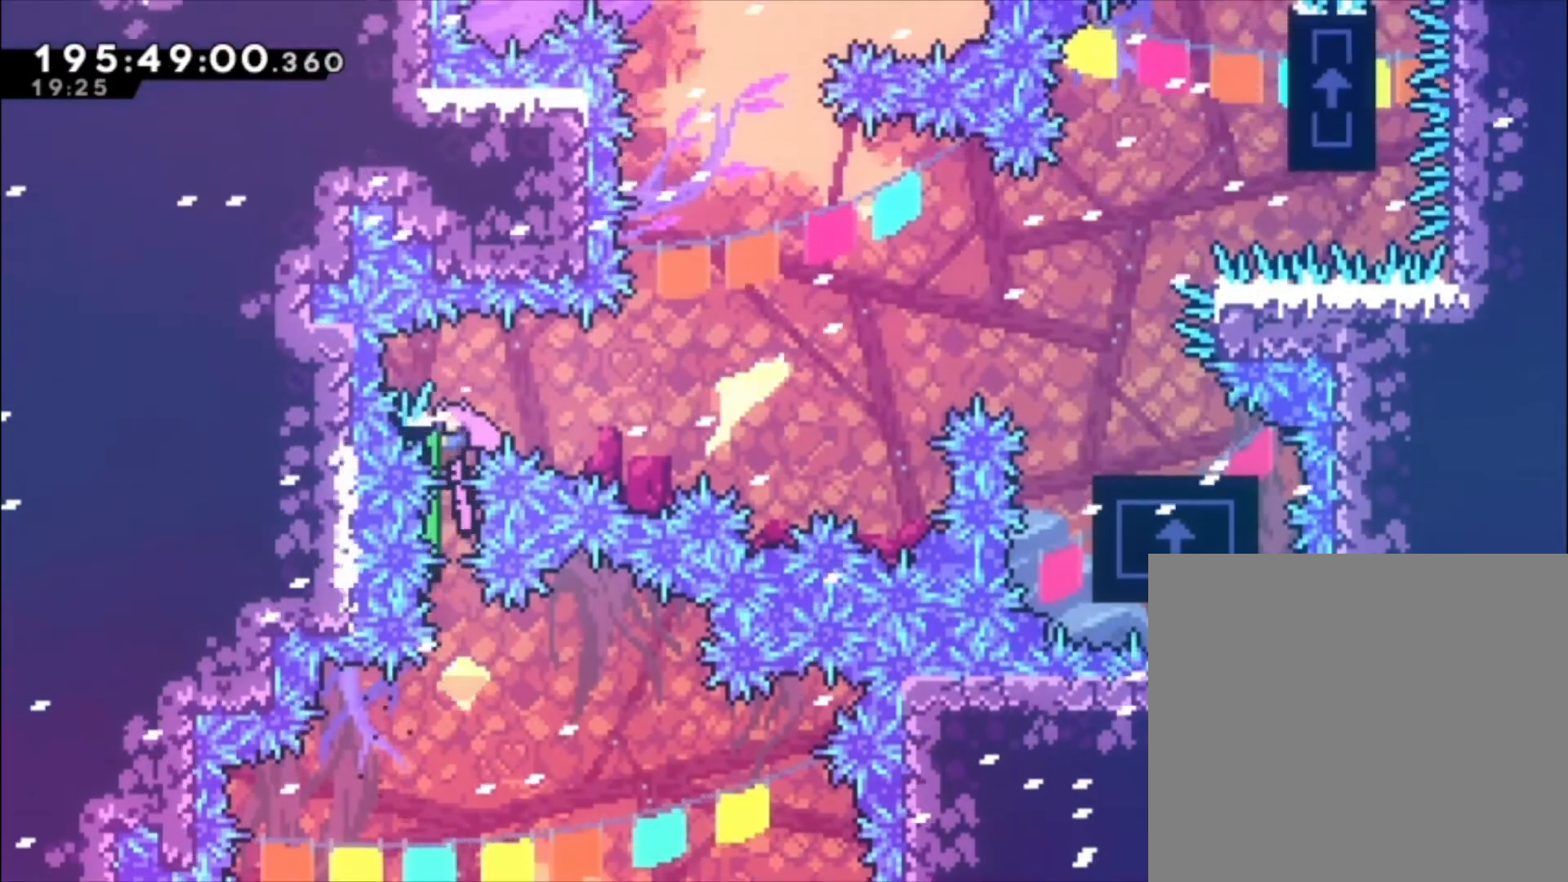
{"buttons": ["L1"], "left_stick": "down"}
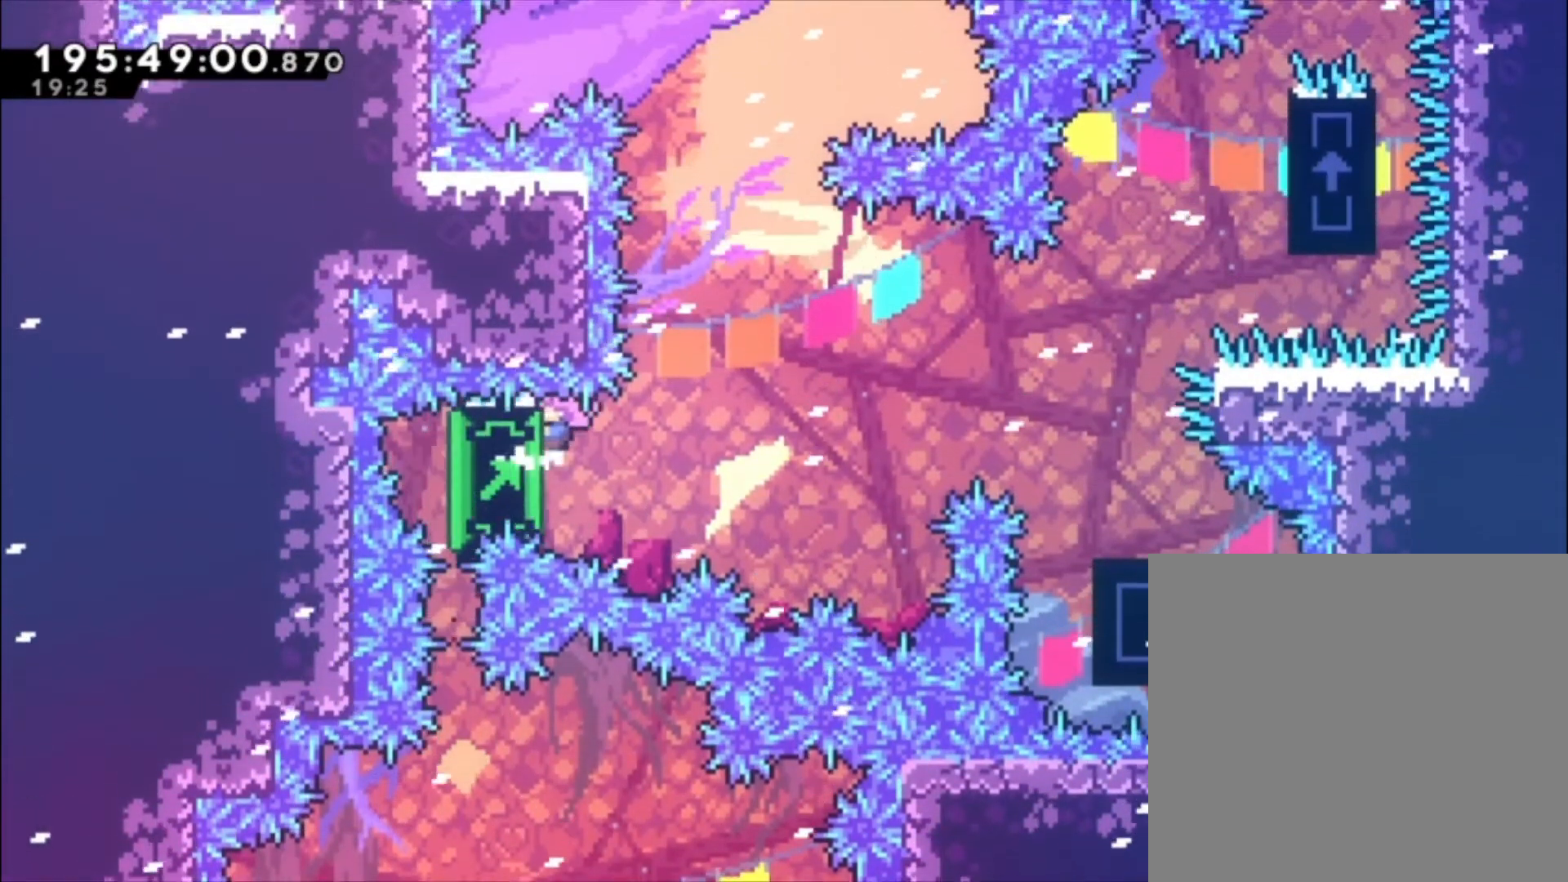
{"buttons": ["A", "L1"], "left_stick": "center", "events": [[200, "left_stick", "center"], [400, "A", "down"]]}
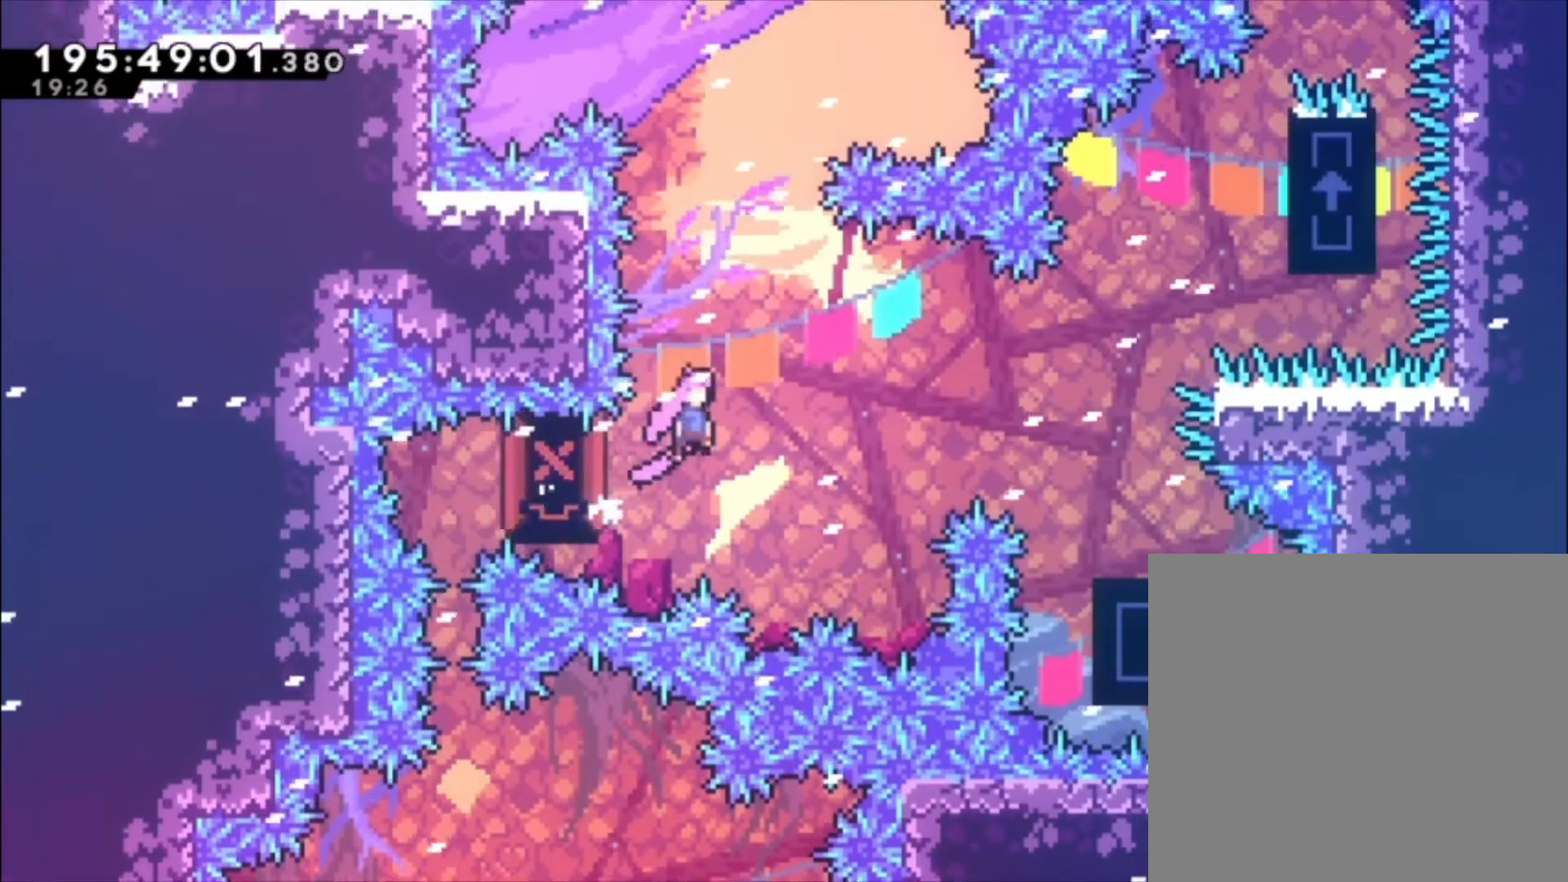
{"buttons": ["X"], "left_stick": "center", "events": [[200, "A", "up"], [233, "L1", "up"], [433, "X", "down"]]}
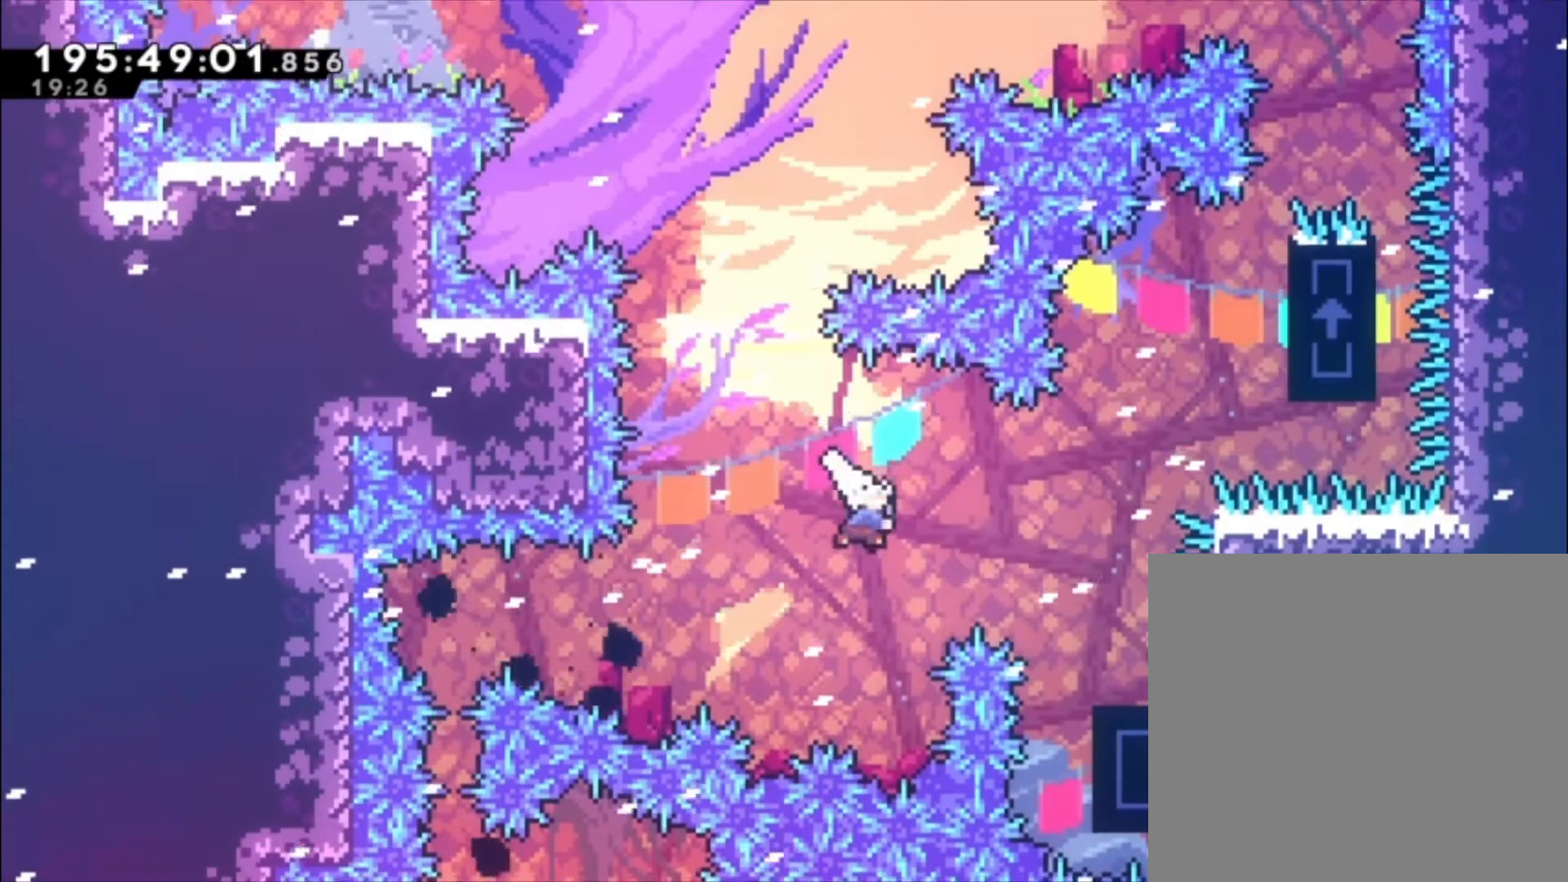
{"buttons": [], "left_stick": "left", "events": [[33, "X", "up"], [233, "left_stick", "left"]]}
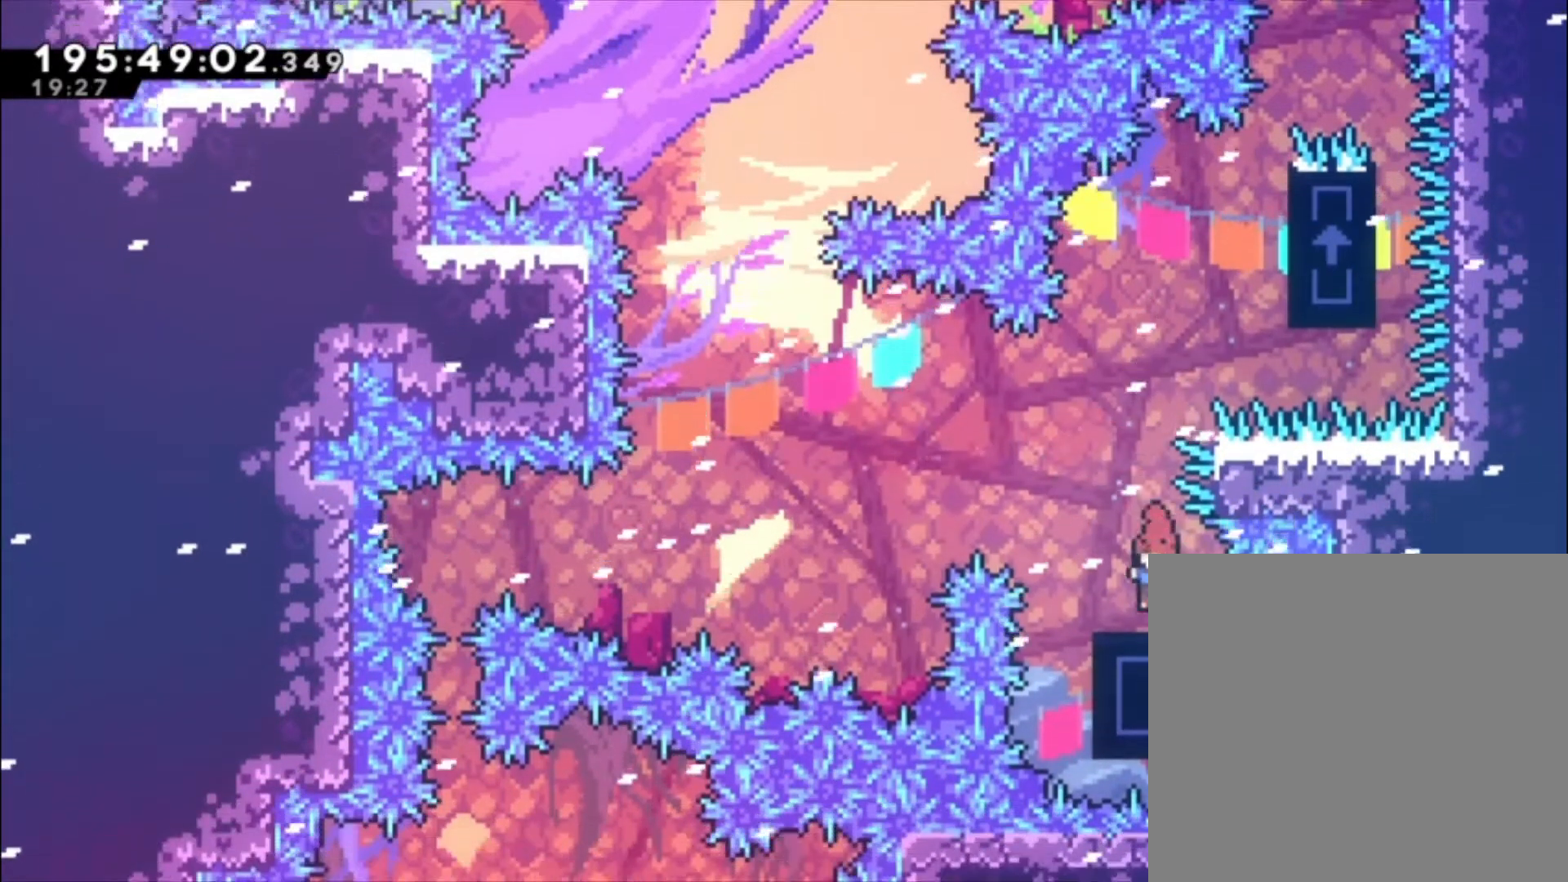
{"buttons": [], "left_stick": "center", "events": [[33, "left_stick", "center"]]}
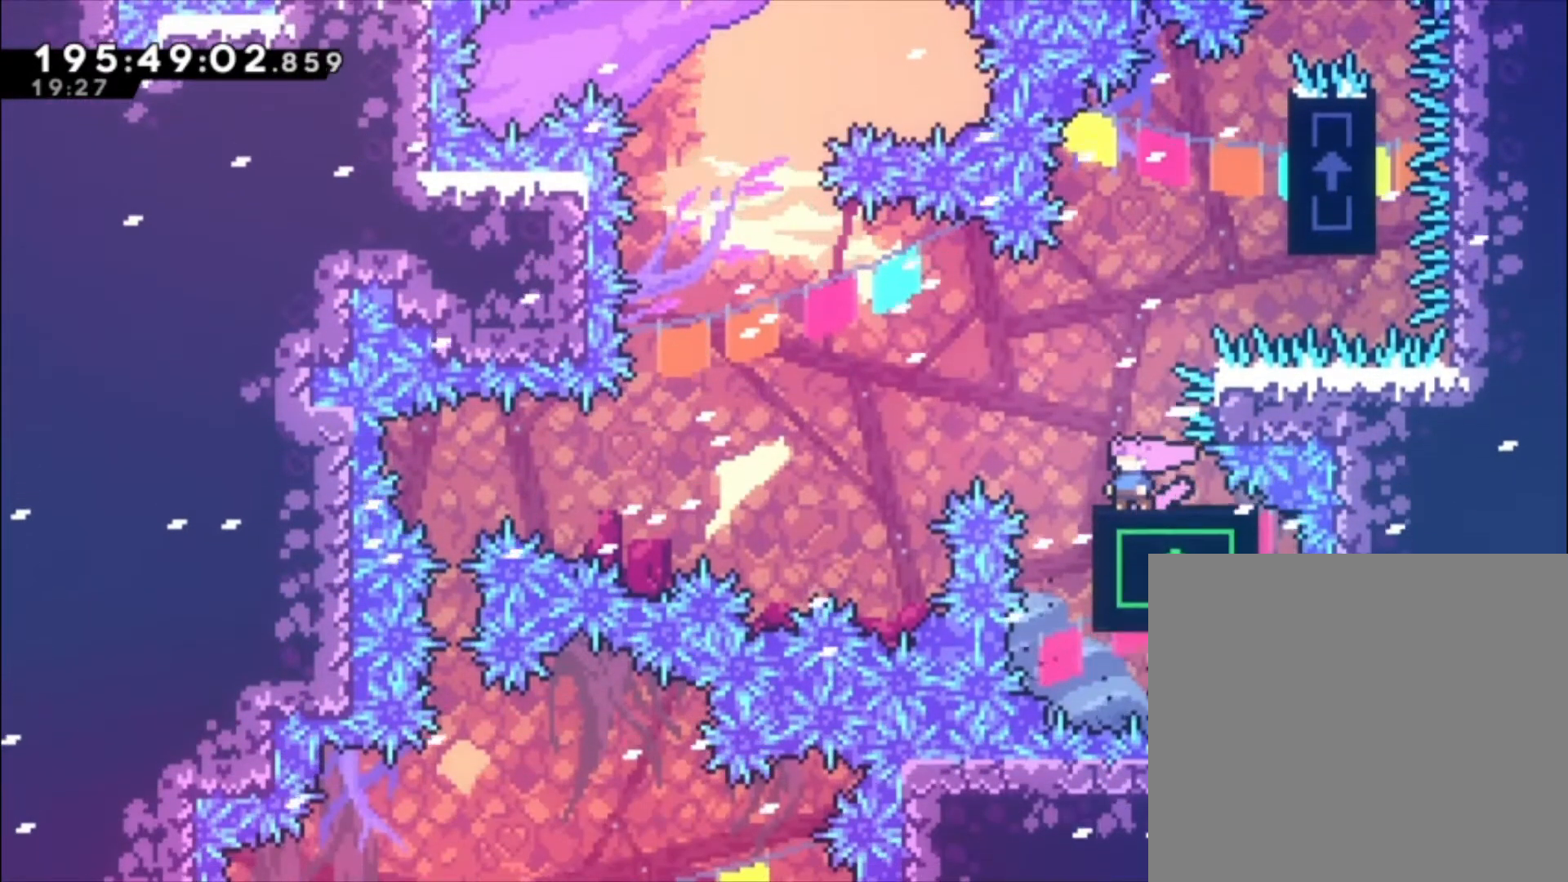
{"buttons": ["A", "L1"], "left_stick": "center", "events": [[200, "A", "down"], [467, "L1", "down"]]}
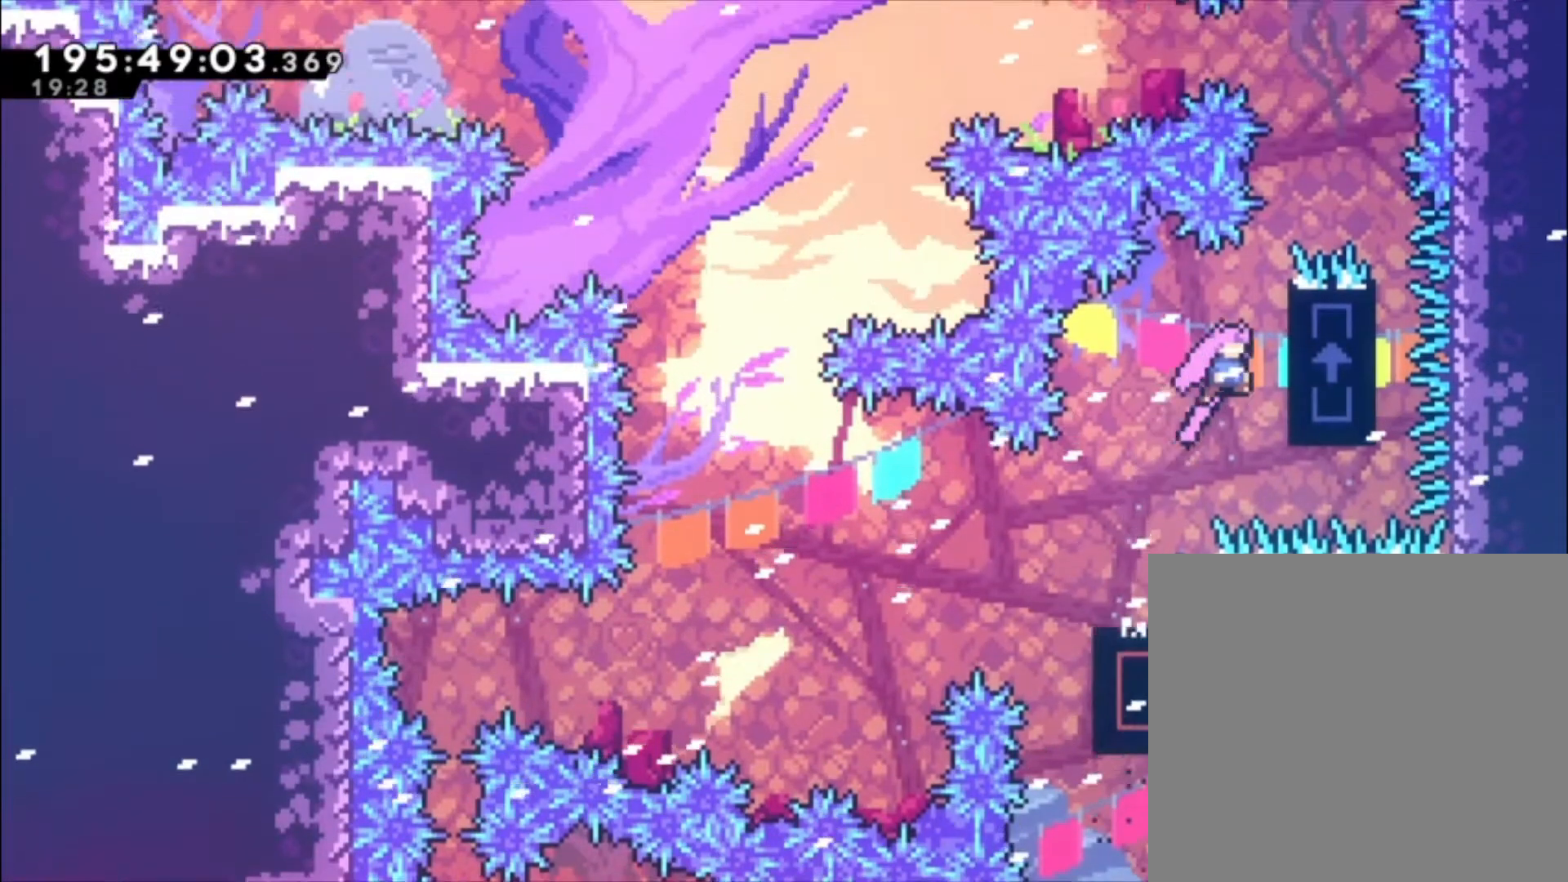
{"buttons": ["L1"], "left_stick": "center", "events": [[167, "A", "up"], [233, "left_stick", "up-left"], [467, "left_stick", "center"]]}
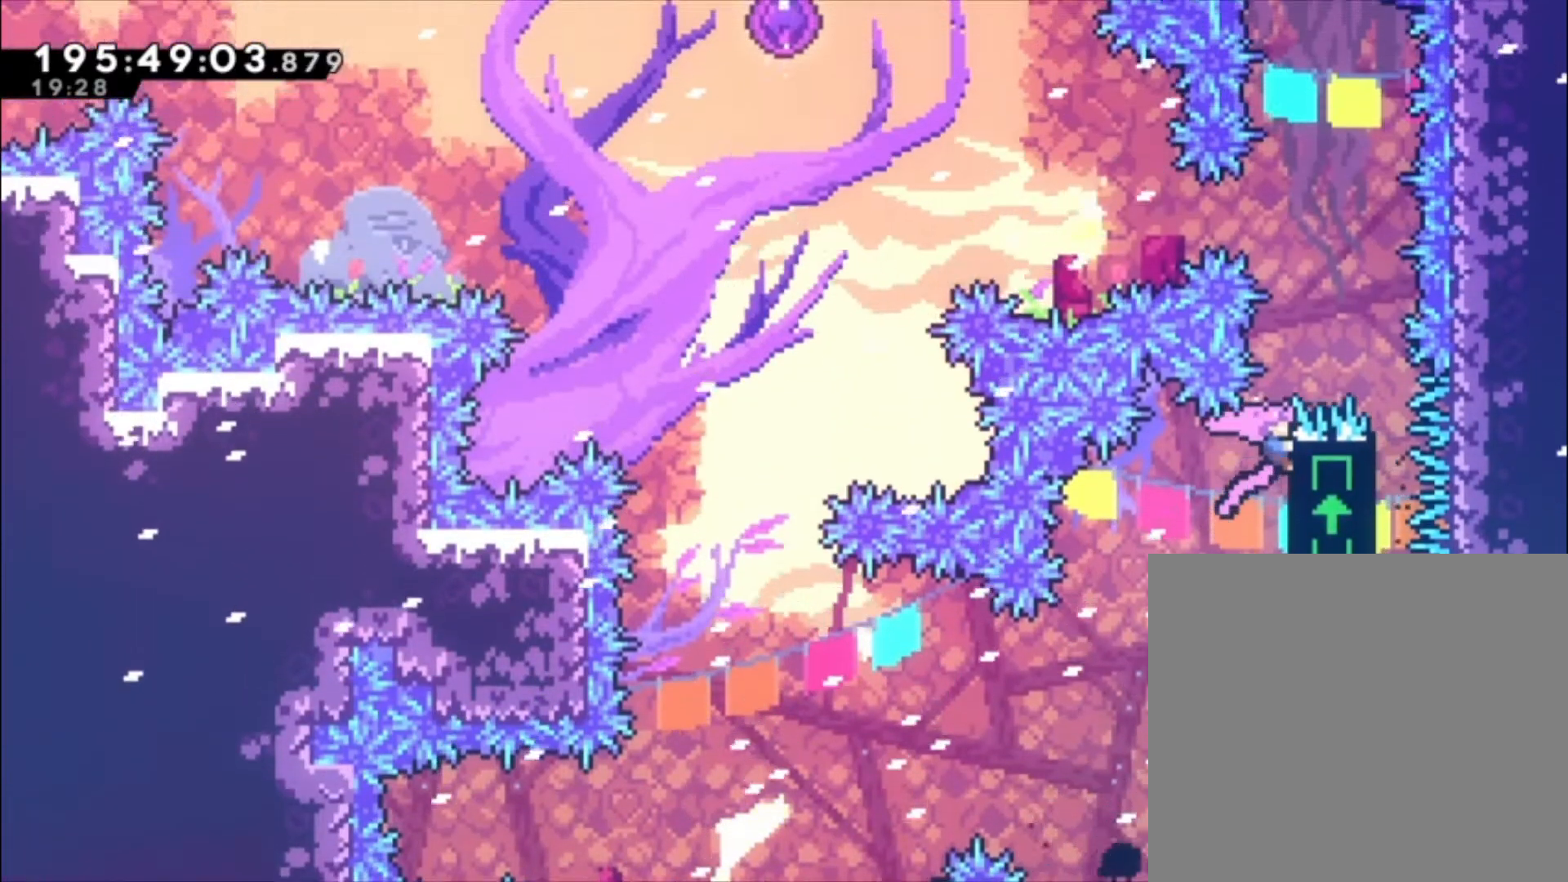
{"buttons": ["L1"], "left_stick": "center", "events": []}
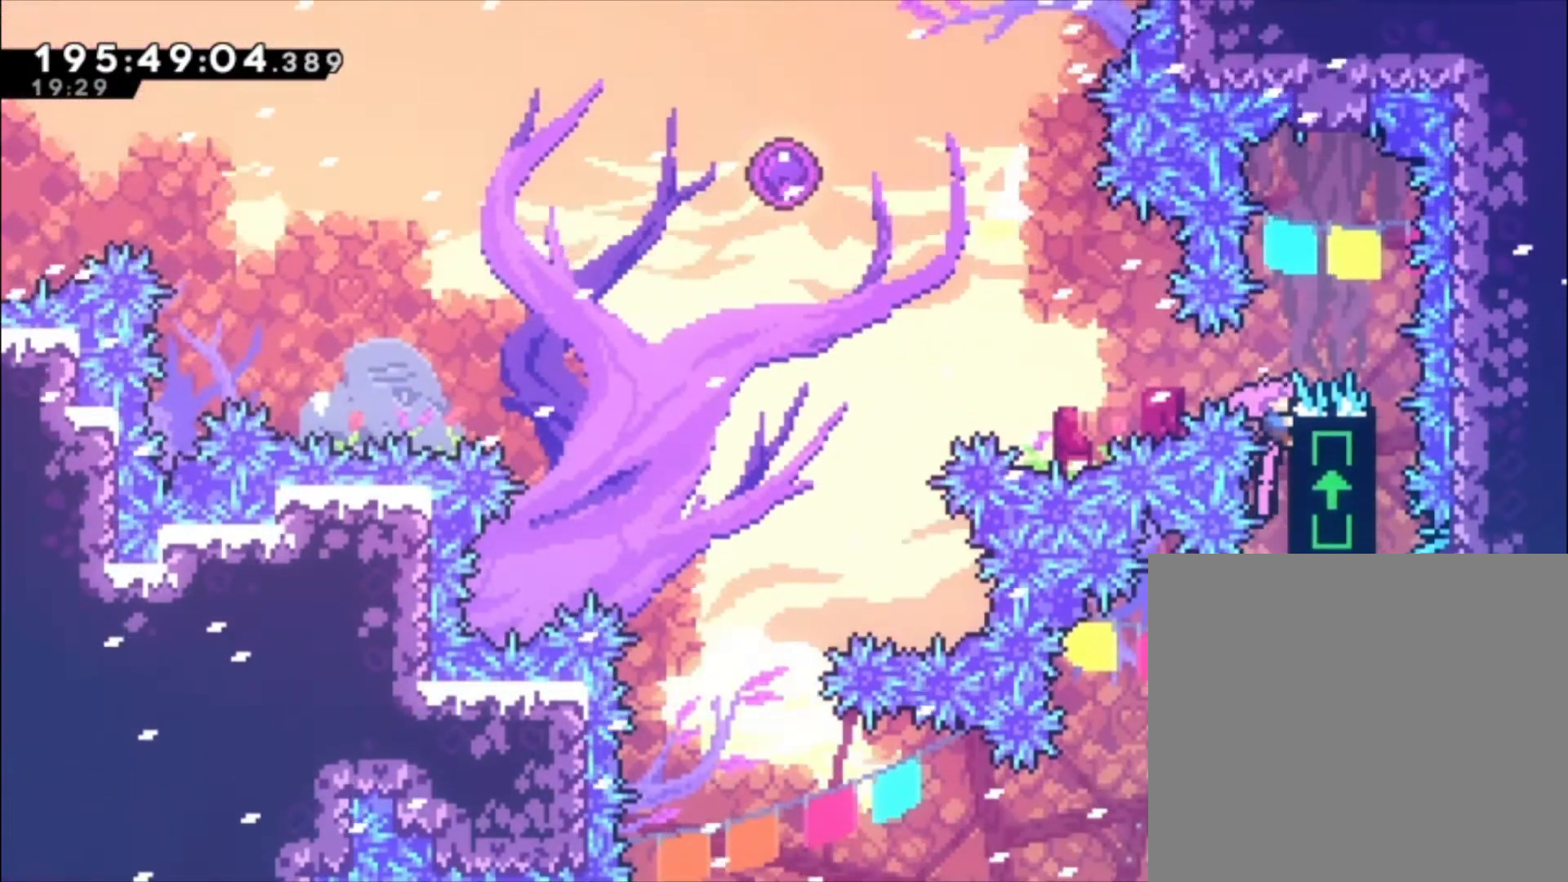
{"buttons": ["X", "L1"], "left_stick": "up-left", "events": [[133, "left_stick", "left"], [200, "X", "down"], [300, "X", "up"], [467, "left_stick", "up-left"], [500, "X", "down"]]}
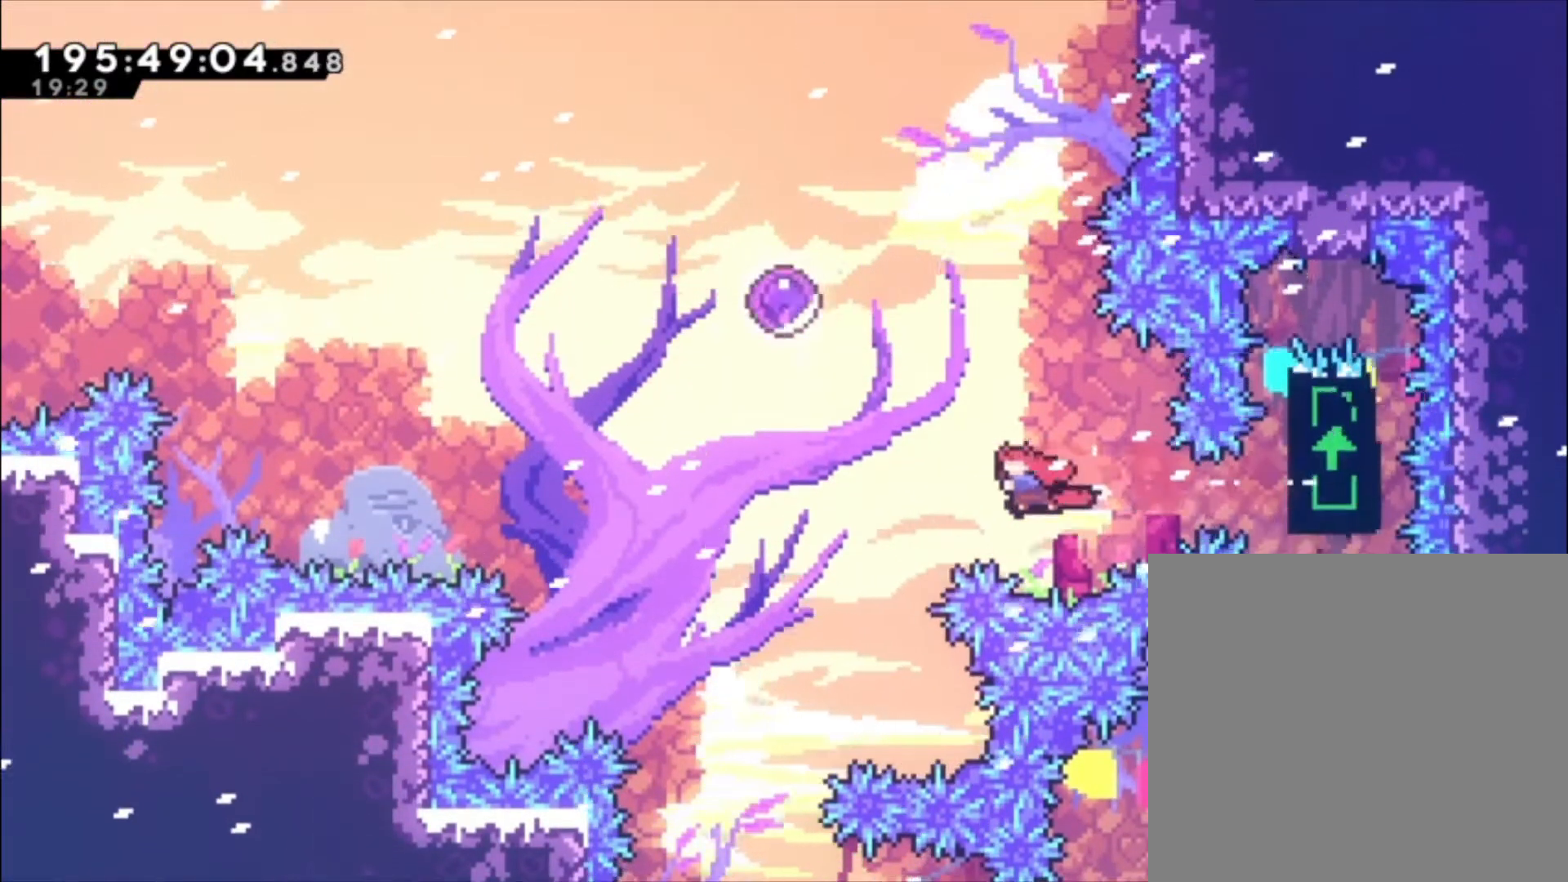
{"buttons": [], "left_stick": "center", "events": [[167, "X", "up"], [433, "L1", "up"], [433, "left_stick", "center"]]}